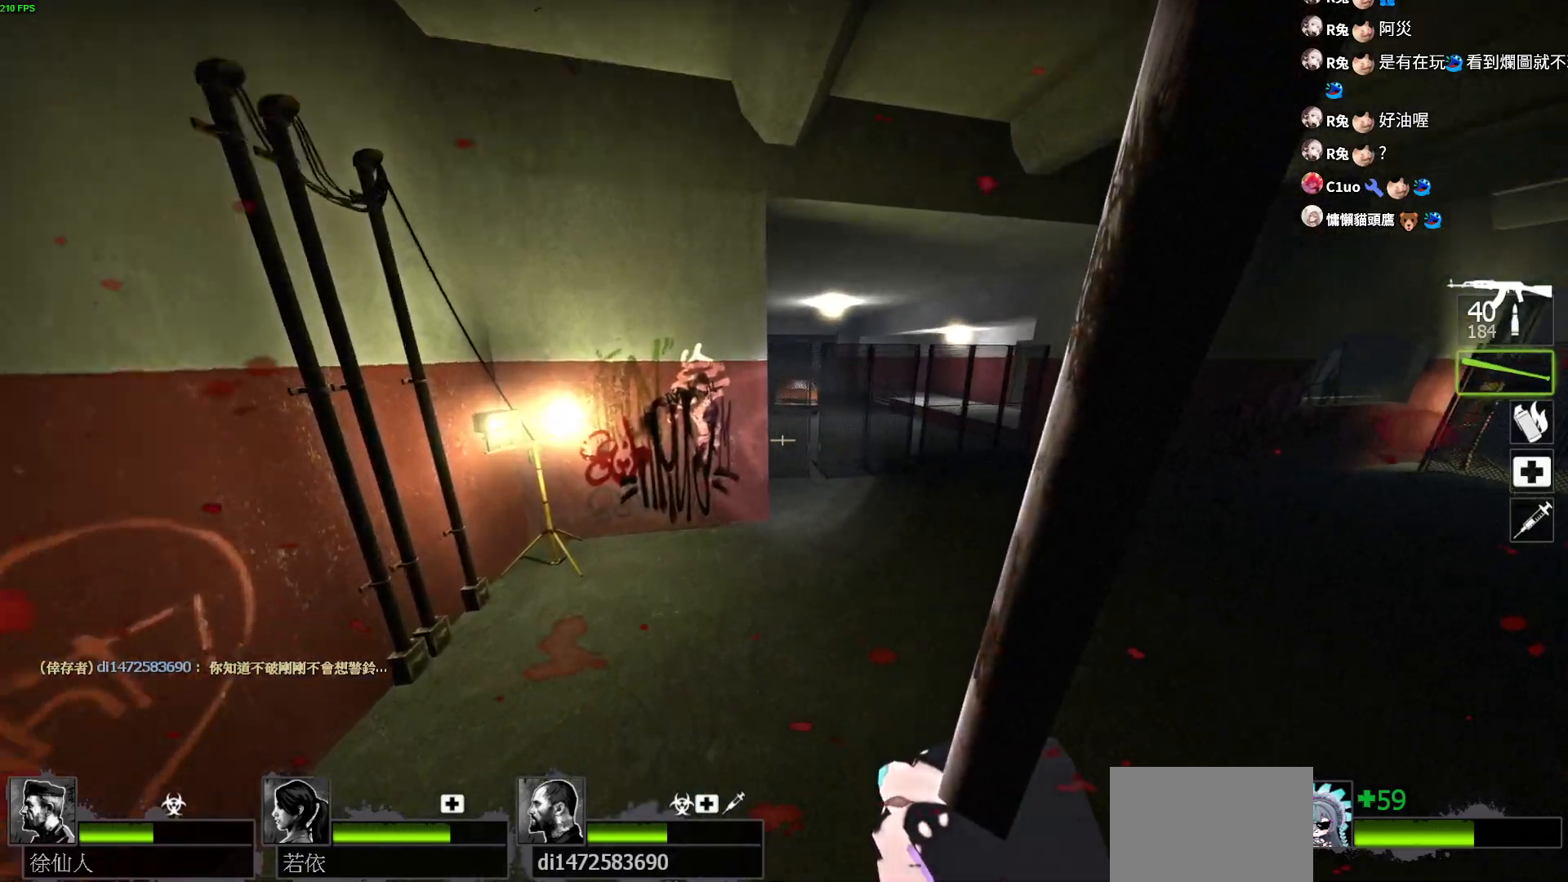
Gameplay with keyboard; each line is a JSON object with the keys held at the frame after it. "events" lists presses ("down") and releases ("up") of "a", "ctrl", "d", "e", "f", "q", "r", "s", "shift", "space", "tab" and "w" between this image and that frame as [ms after this image, input, new state], when the widget could be followed in between. No other keys are recorded. Mouse input is not recorded.
{"keys": ["a", "w"], "events": [[300, "d", "up"], [450, "a", "down"]]}
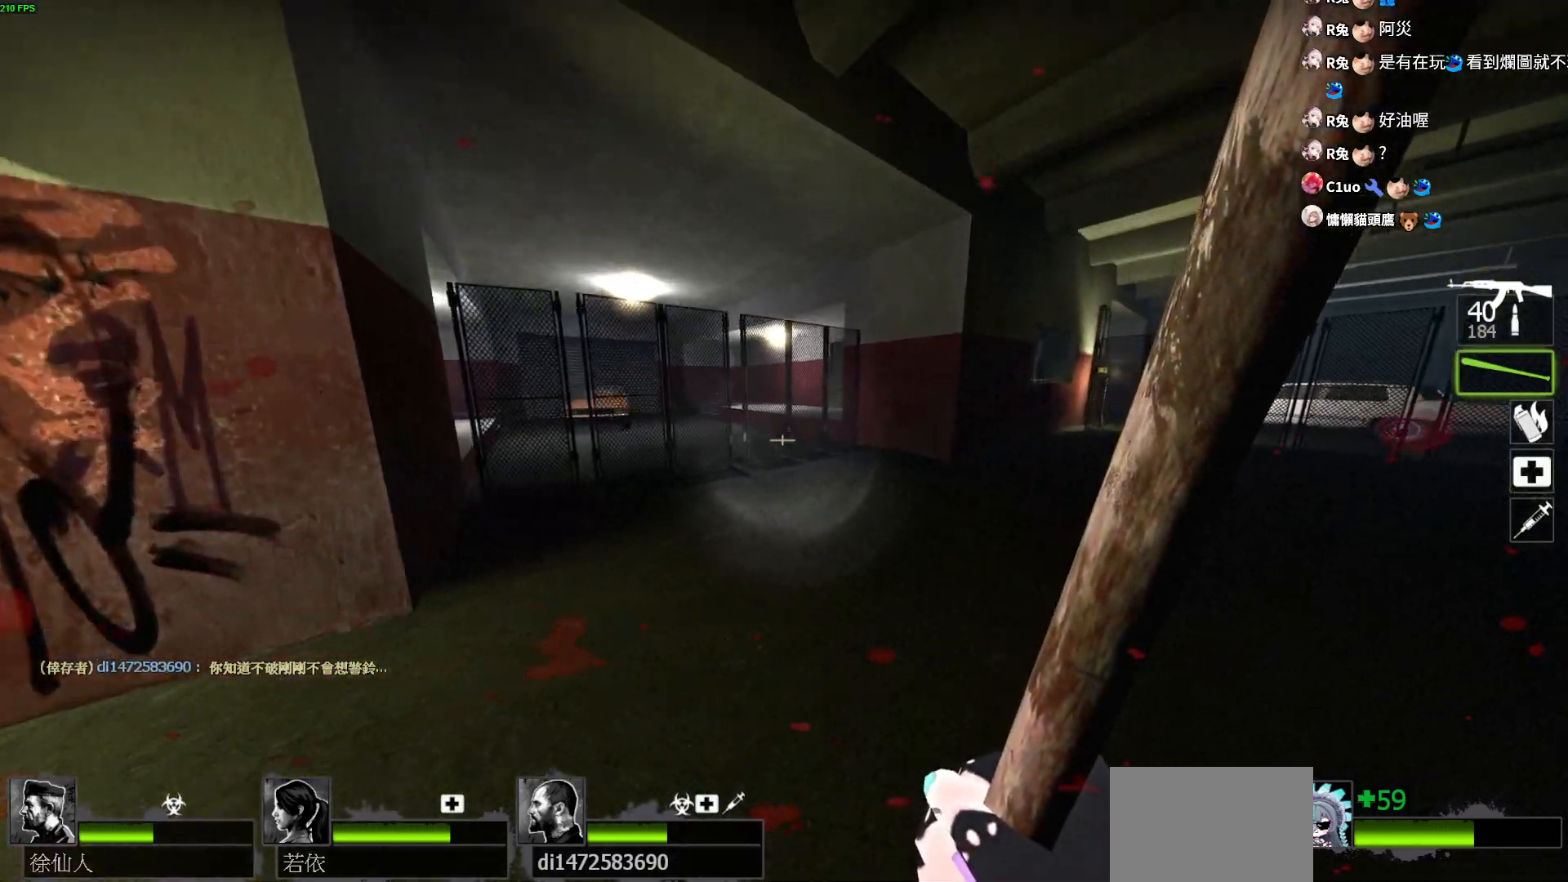
{"keys": ["d", "w"], "events": [[450, "d", "down"], [467, "a", "up"]]}
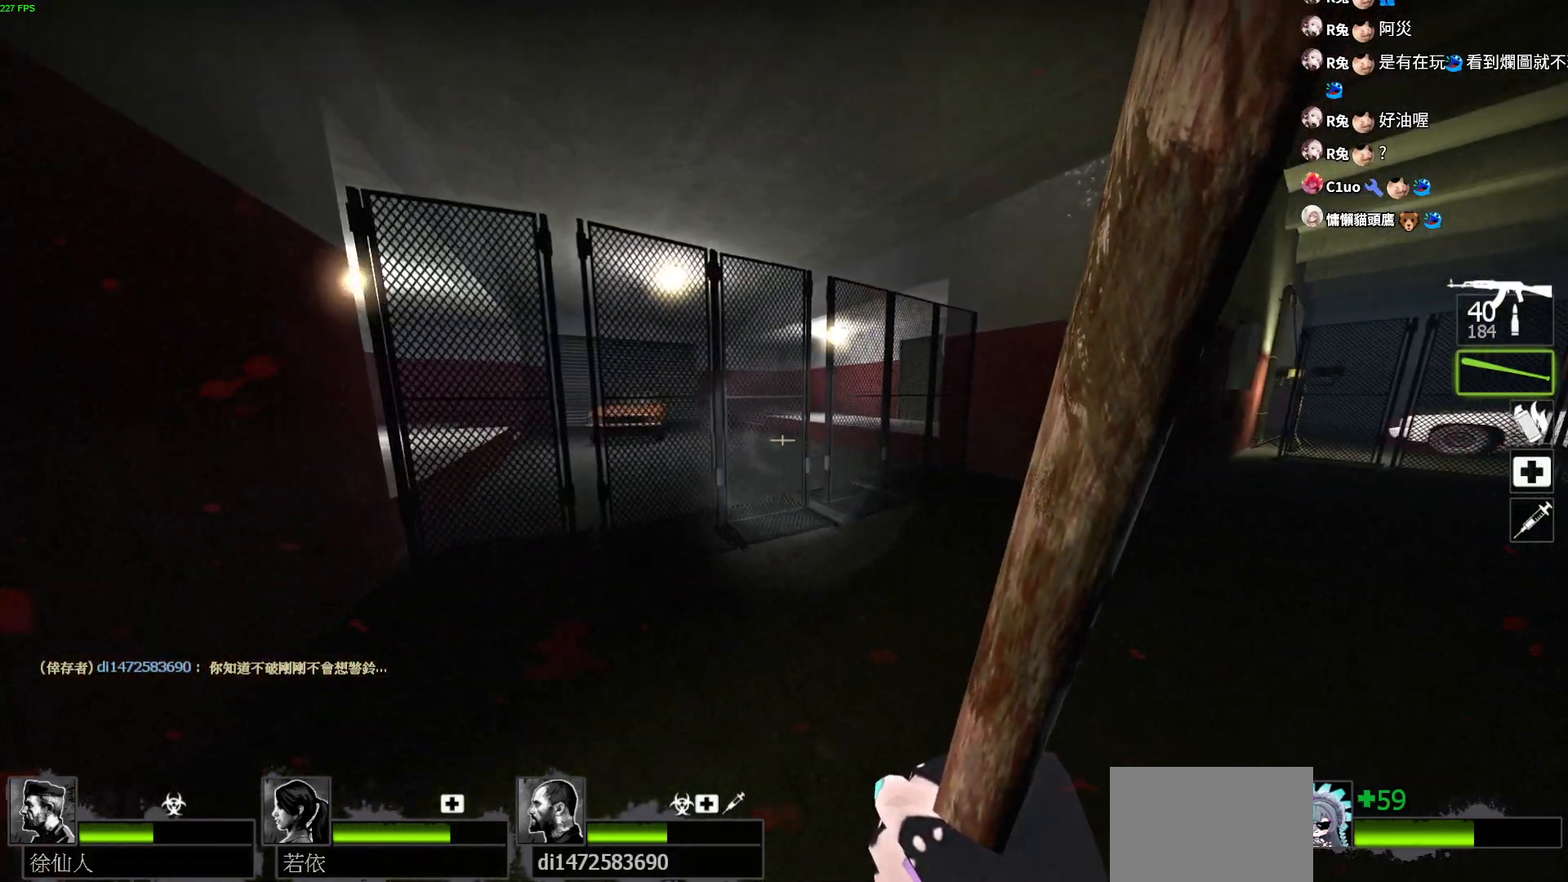
{"keys": ["d", "w"], "events": []}
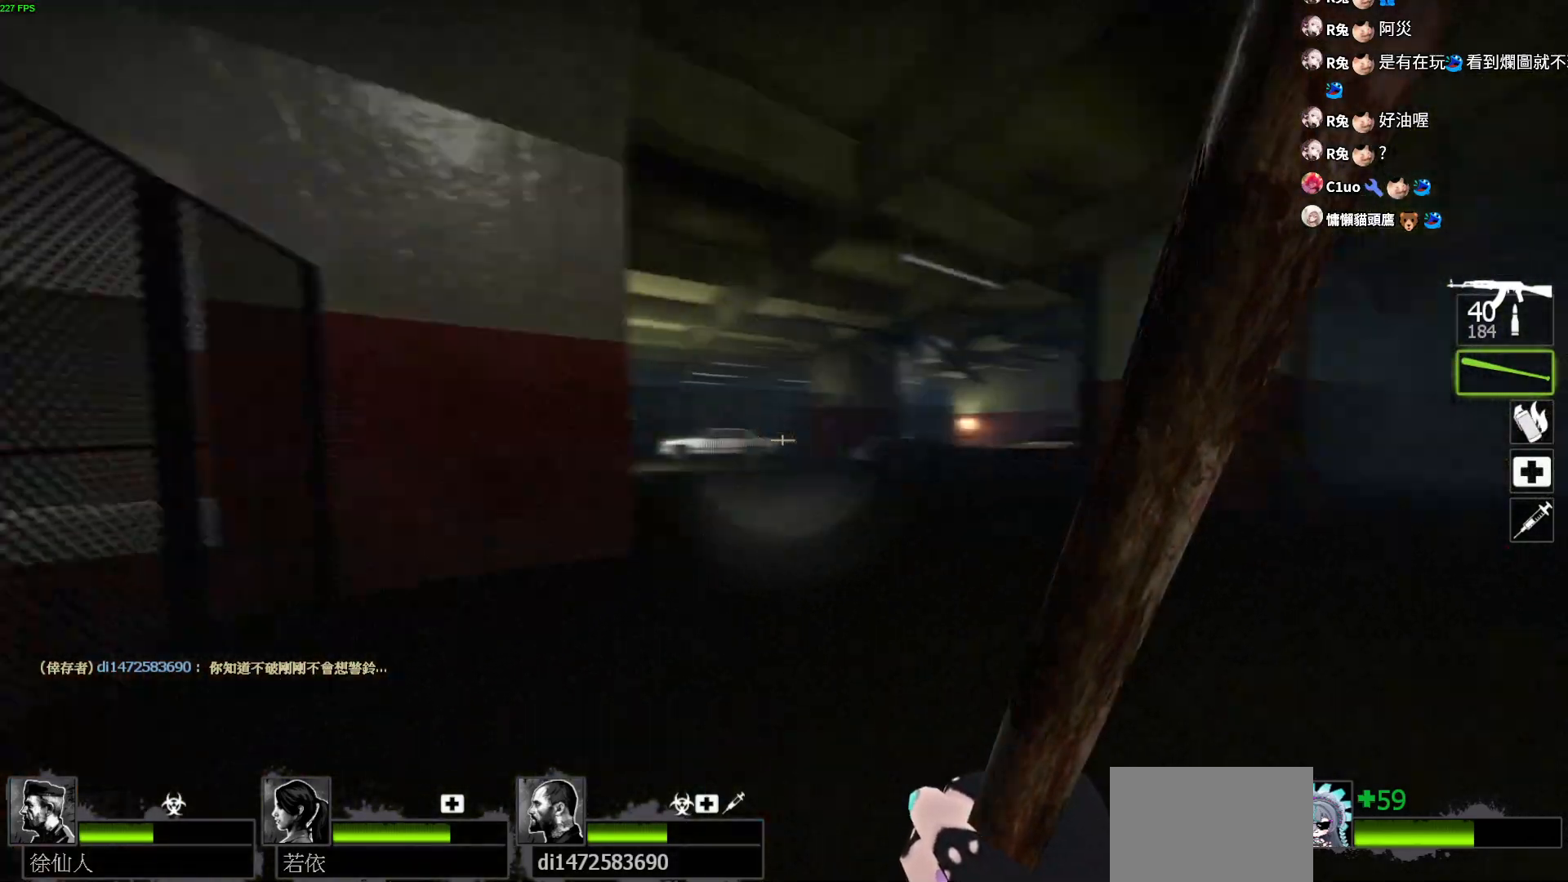
{"keys": ["a", "w"], "events": [[33, "d", "up"], [450, "a", "down"]]}
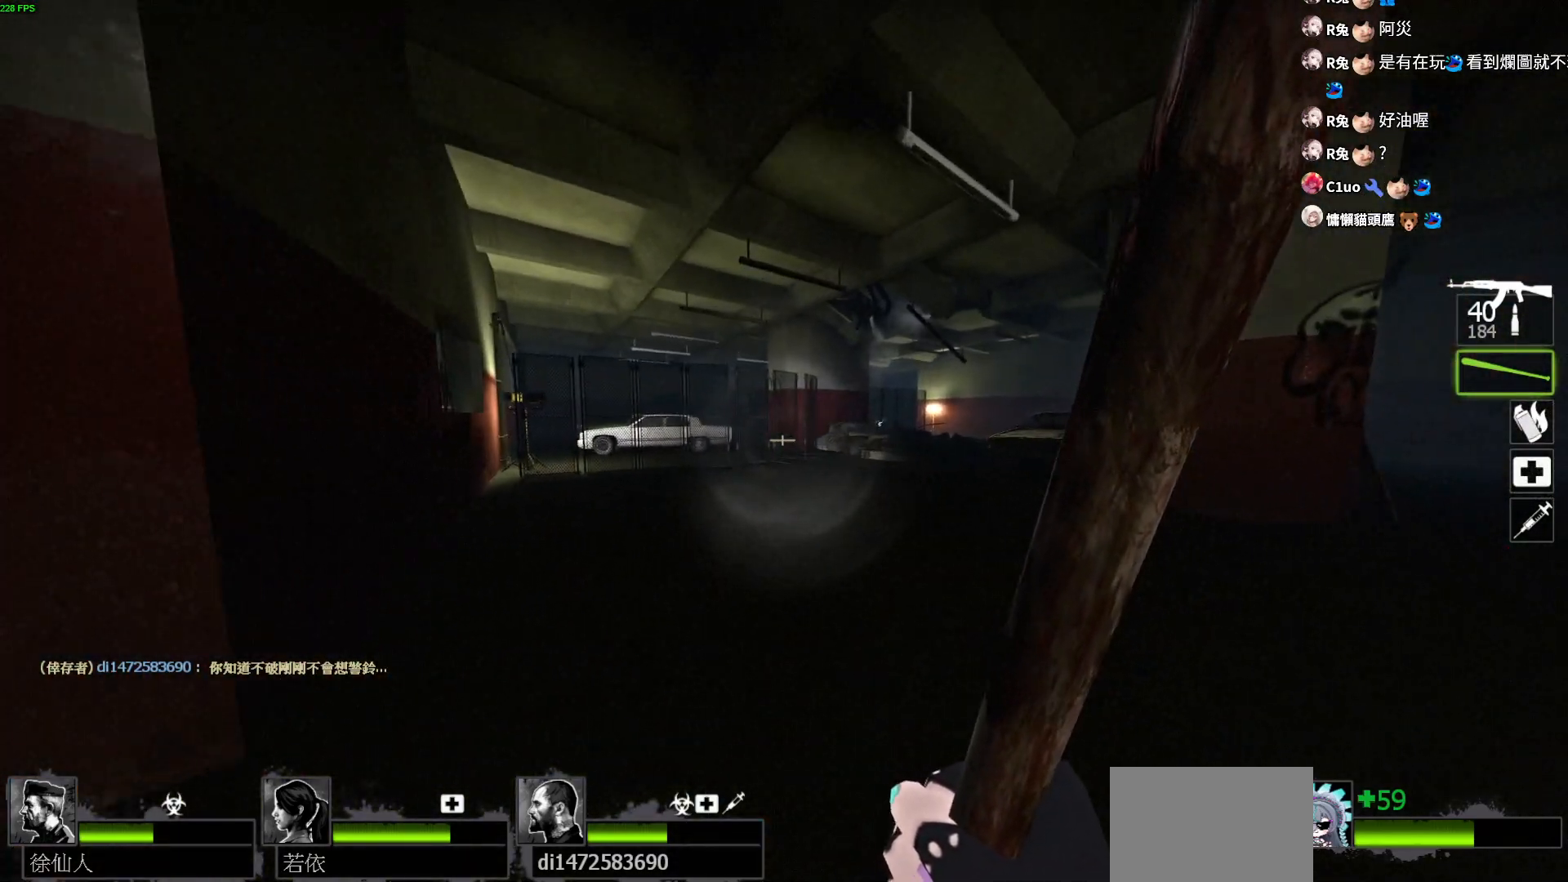
{"keys": ["w"], "events": [[183, "a", "up"]]}
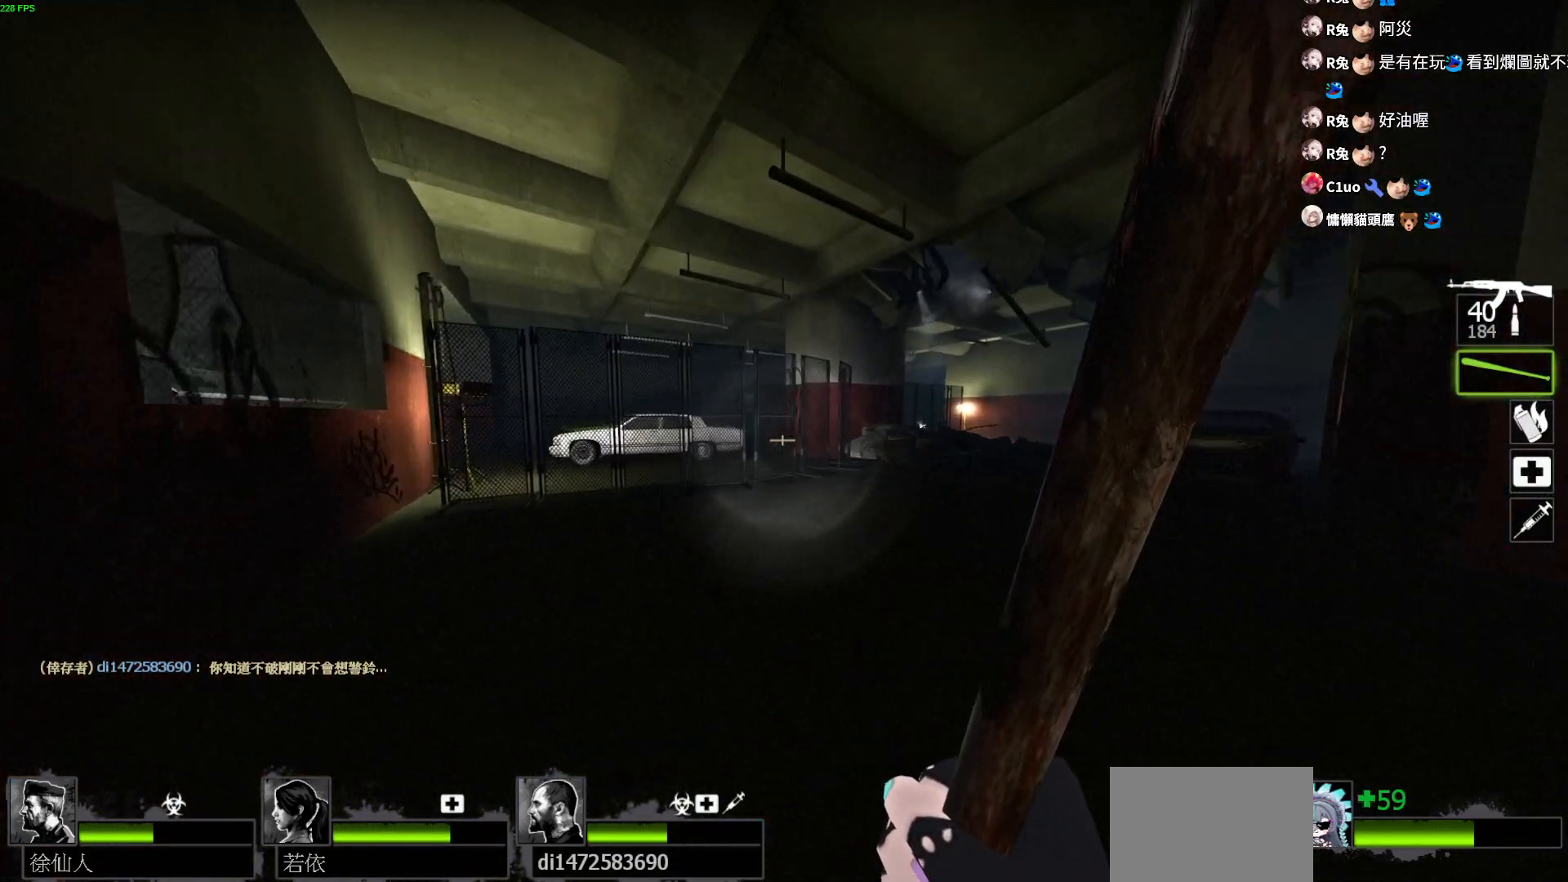
{"keys": ["w"], "events": [[100, "d", "down"], [450, "d", "up"]]}
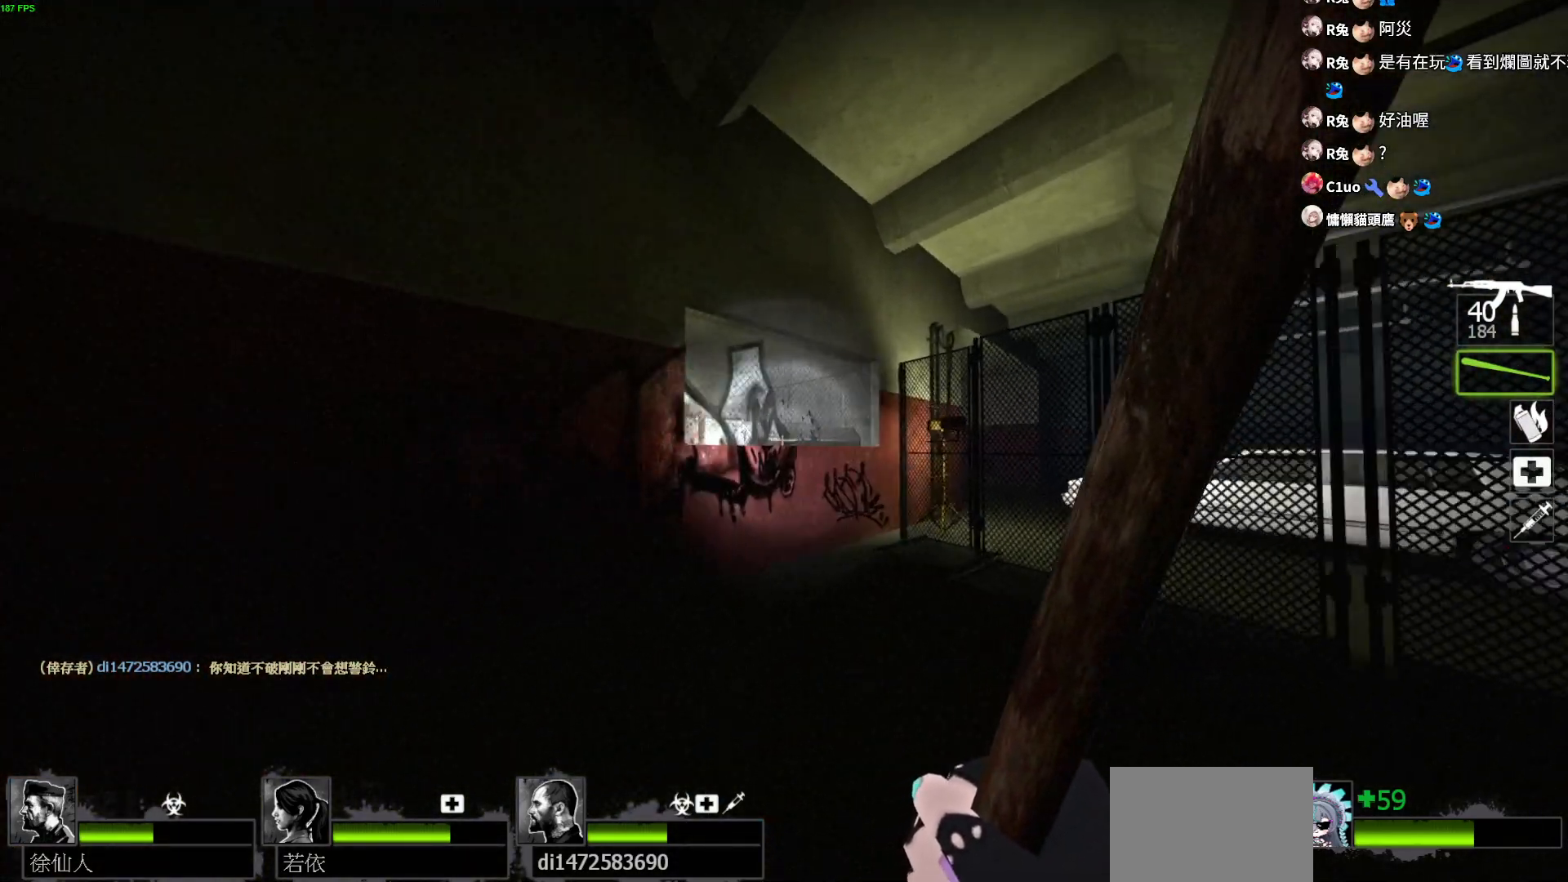
{"keys": ["d", "w"], "events": [[333, "d", "down"]]}
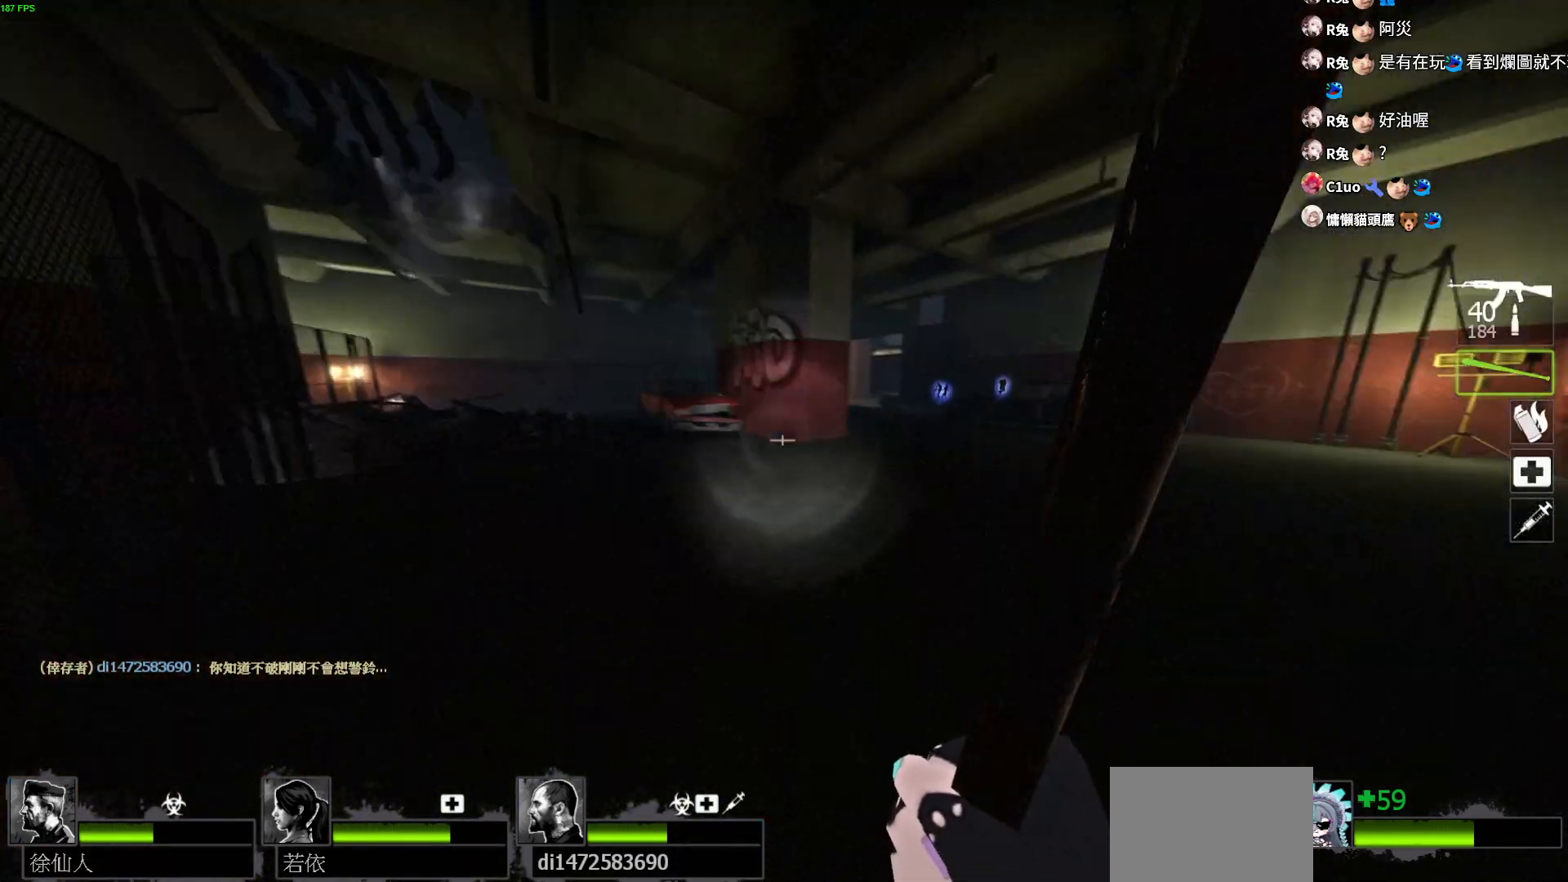
{"keys": ["w"], "events": [[17, "d", "up"]]}
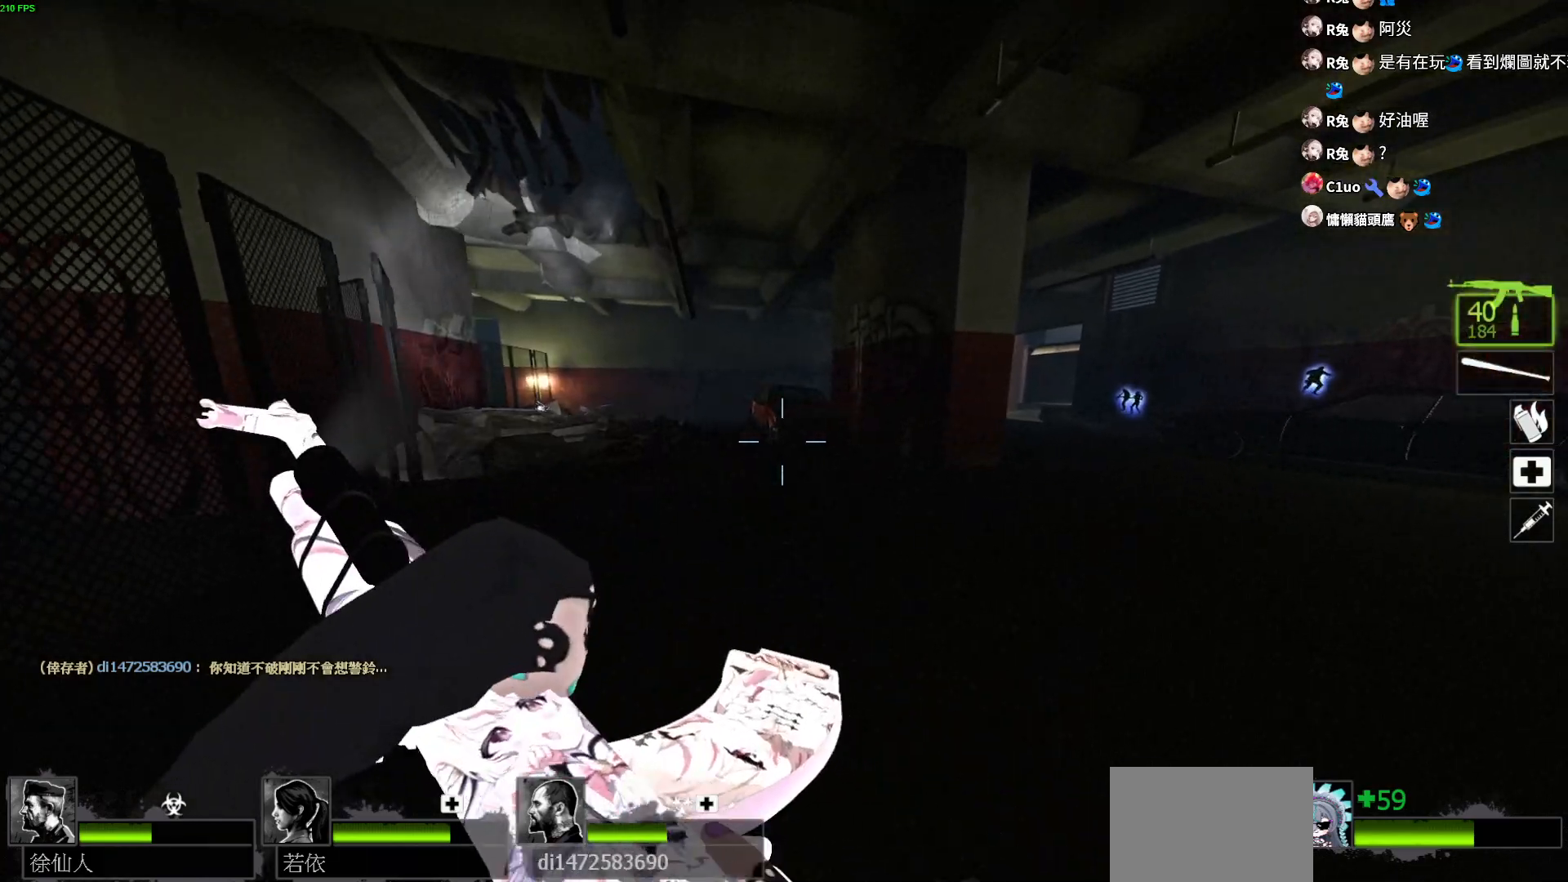
{"keys": ["a", "w"], "events": [[400, "a", "down"]]}
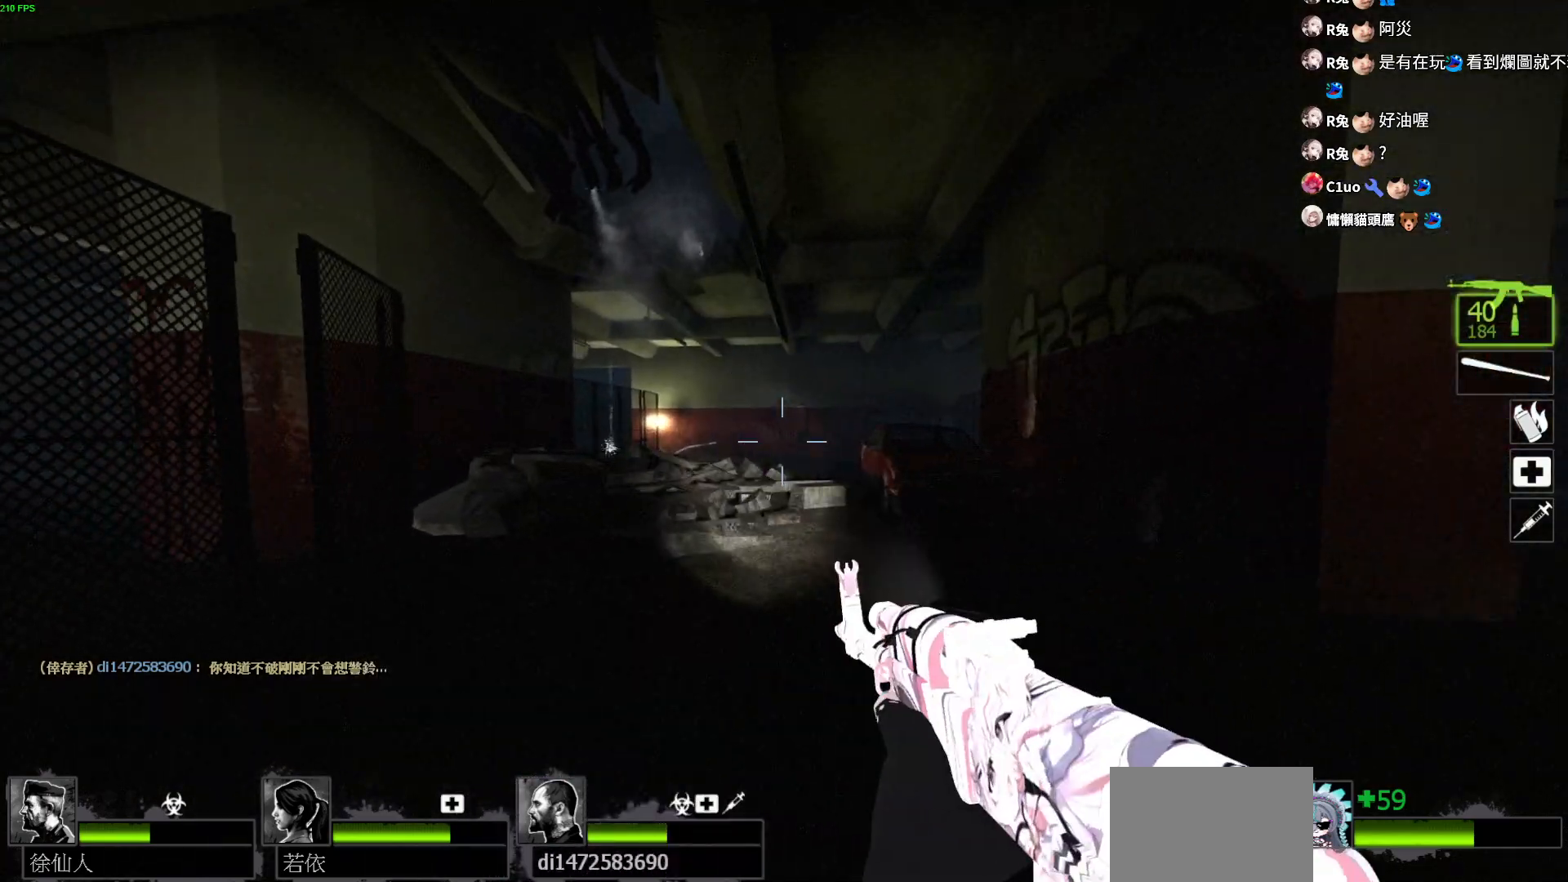
{"keys": ["w"], "events": [[17, "a", "up"], [50, "d", "down"], [433, "d", "up"]]}
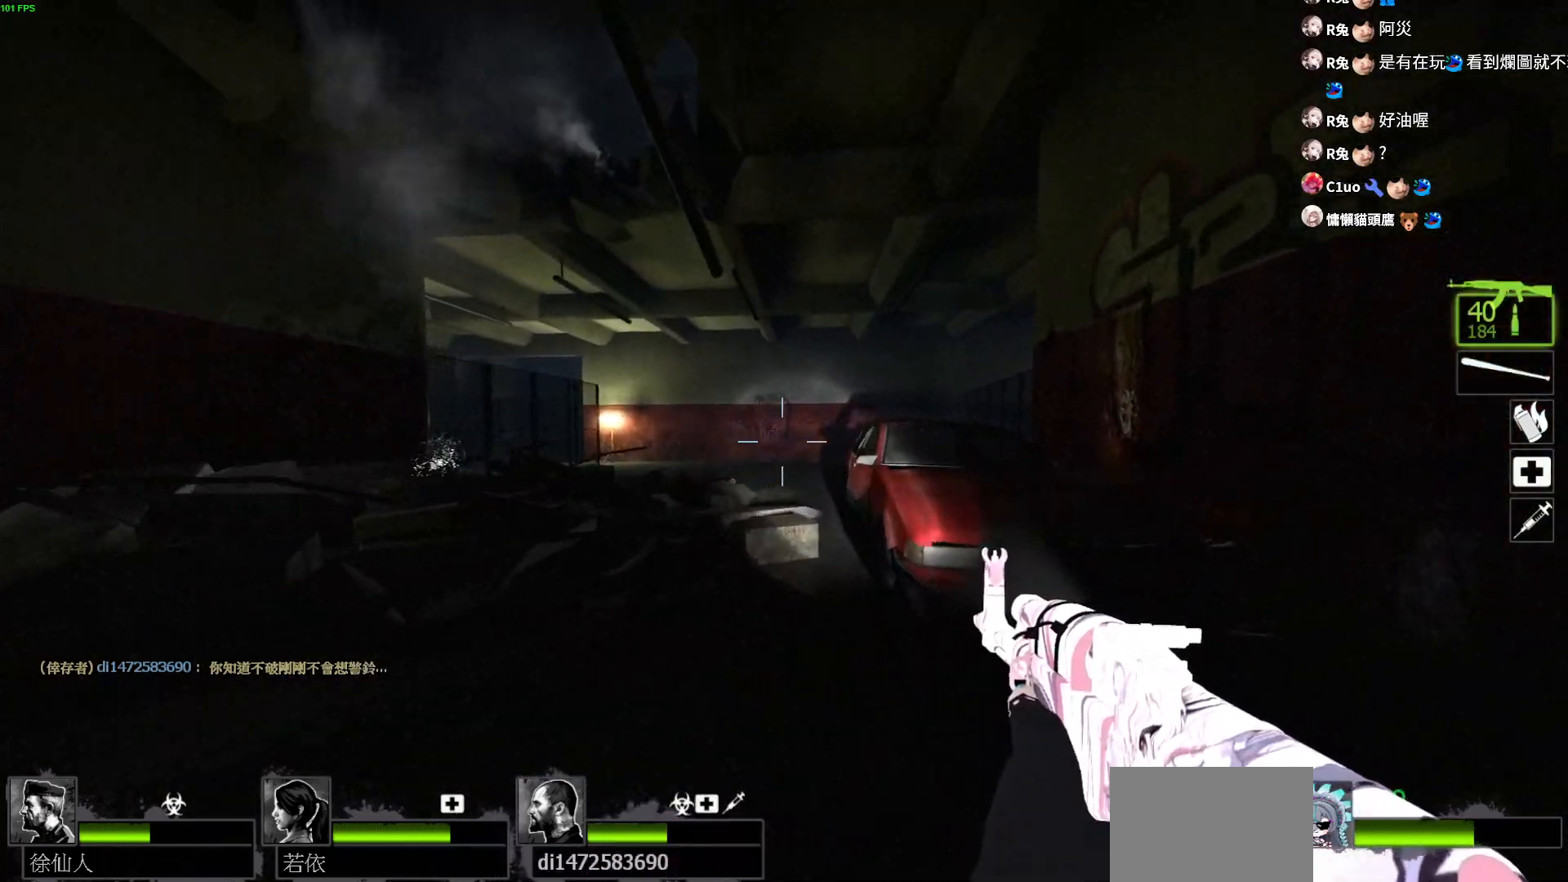
{"keys": ["w"], "events": [[83, "space", "down"], [217, "space", "up"], [317, "d", "down"], [383, "d", "up"]]}
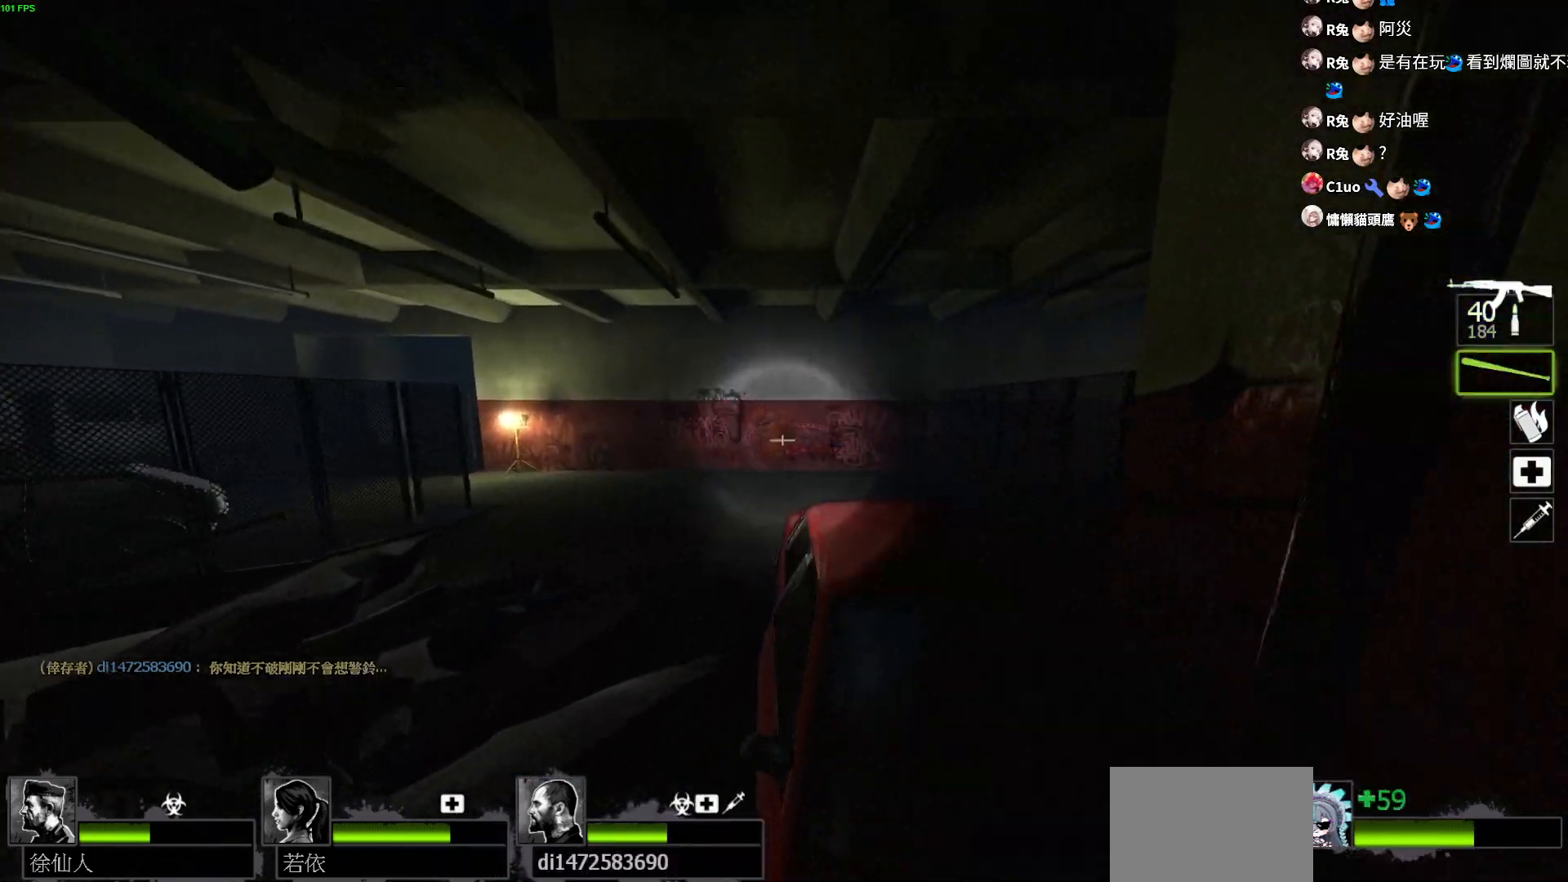
{"keys": ["w"], "events": [[83, "space", "down"], [283, "space", "up"]]}
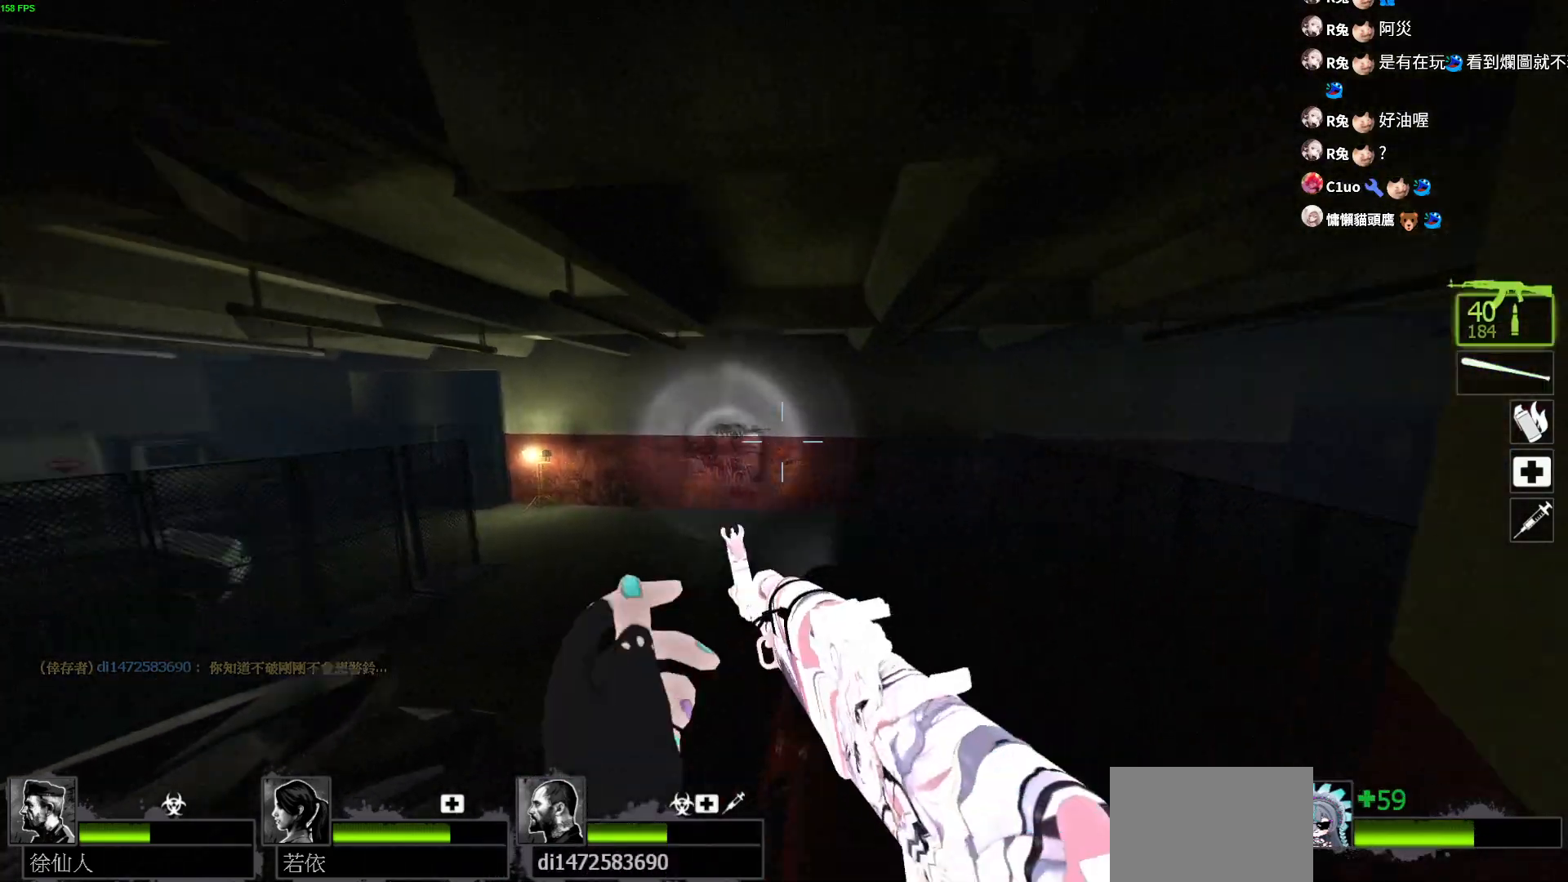
{"keys": ["w"], "events": [[200, "d", "down"], [367, "d", "up"]]}
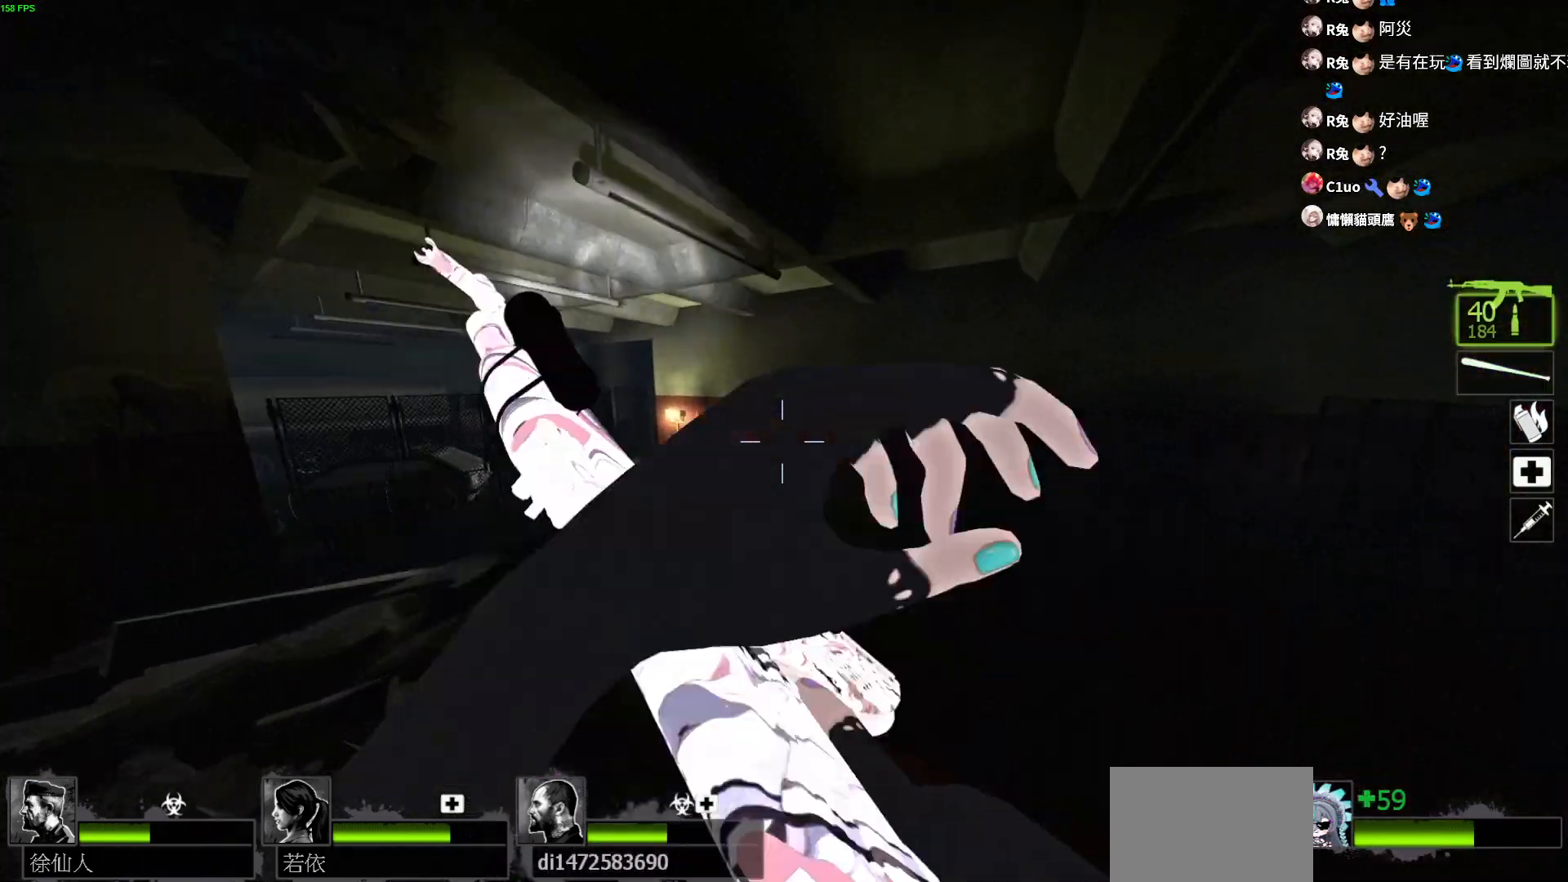
{"keys": ["w"], "events": []}
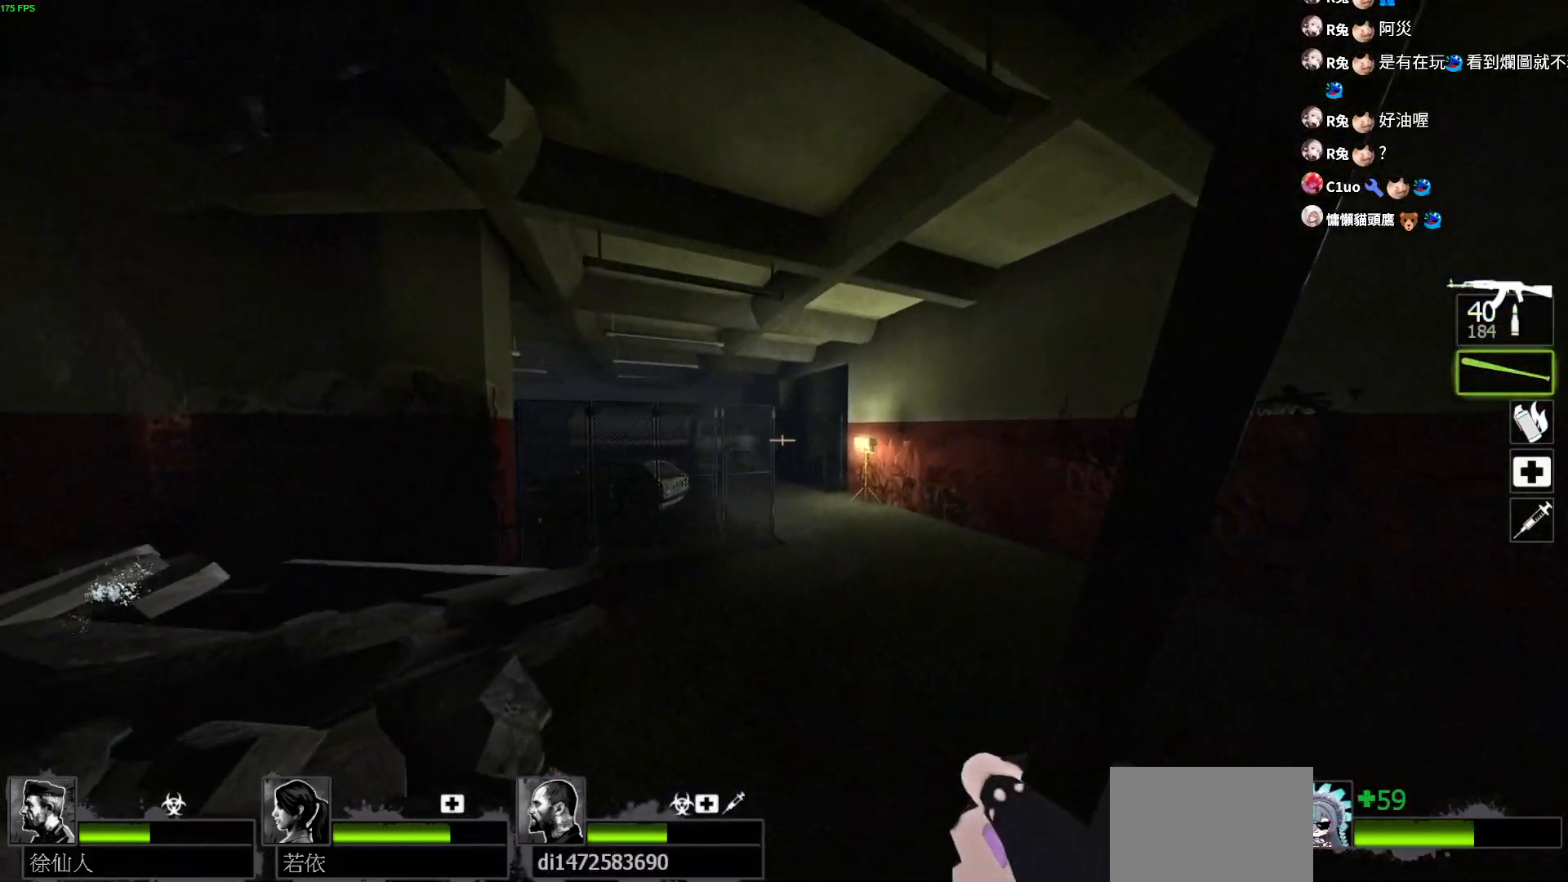
{"keys": ["w"], "events": []}
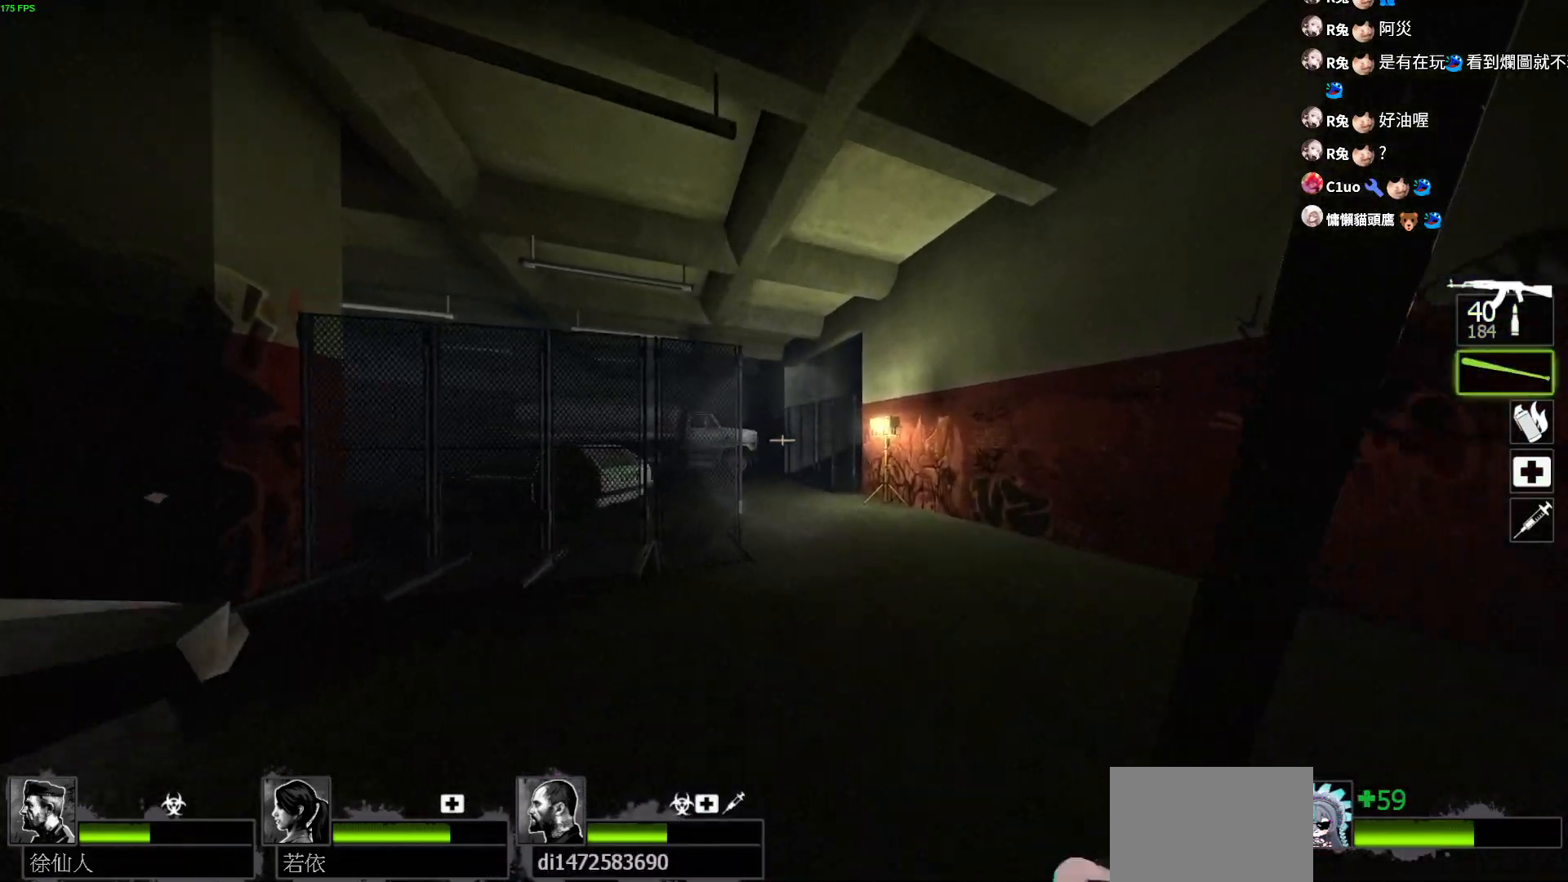
{"keys": ["w"], "events": [[183, "space", "down"], [383, "space", "up"]]}
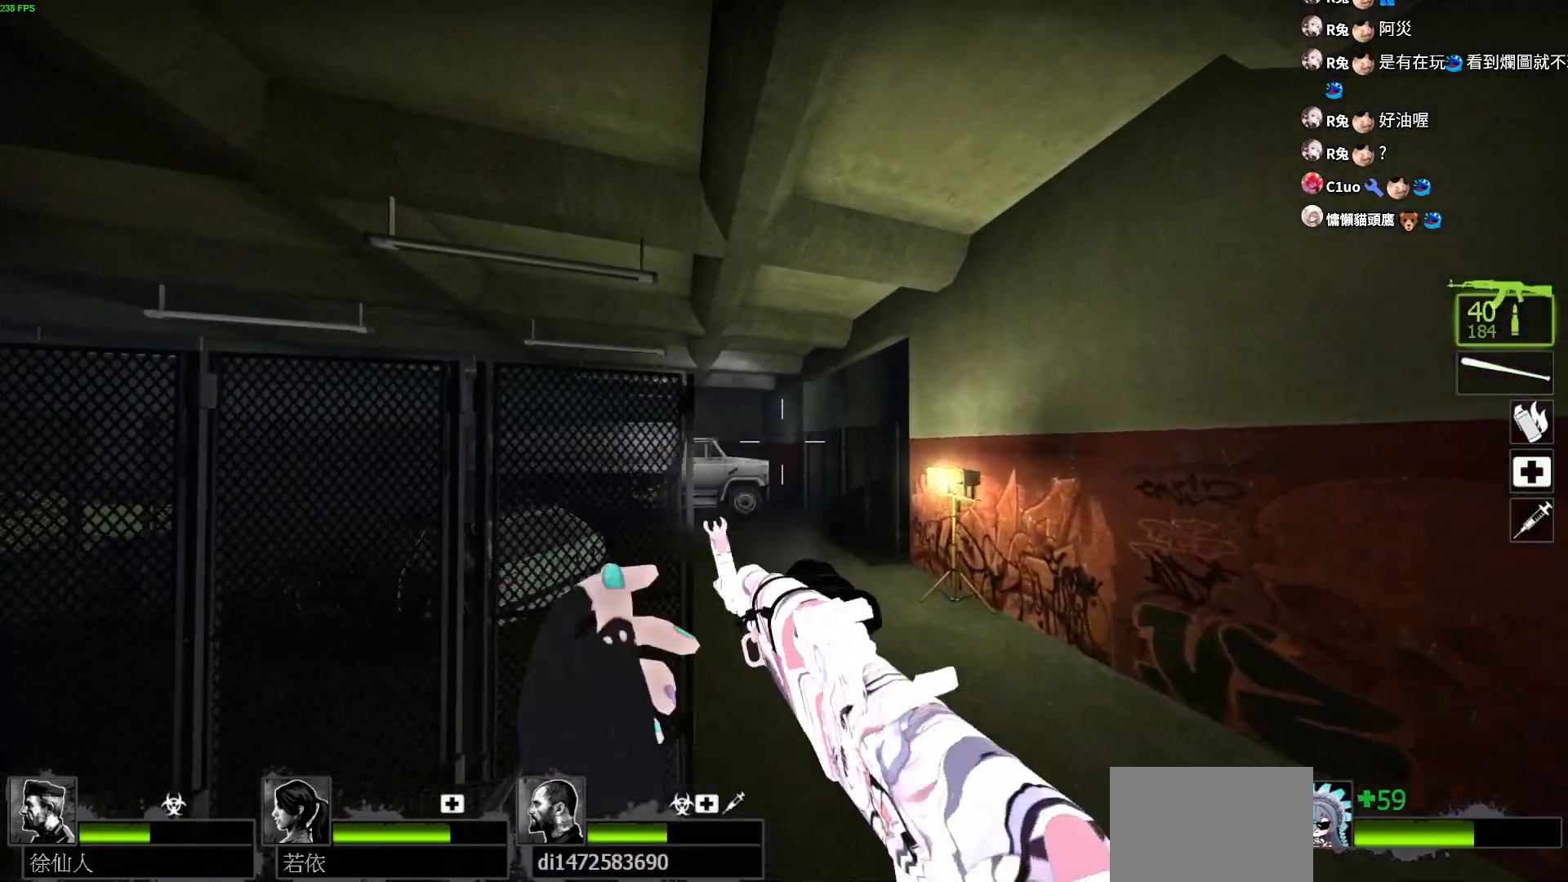
{"keys": ["w"], "events": []}
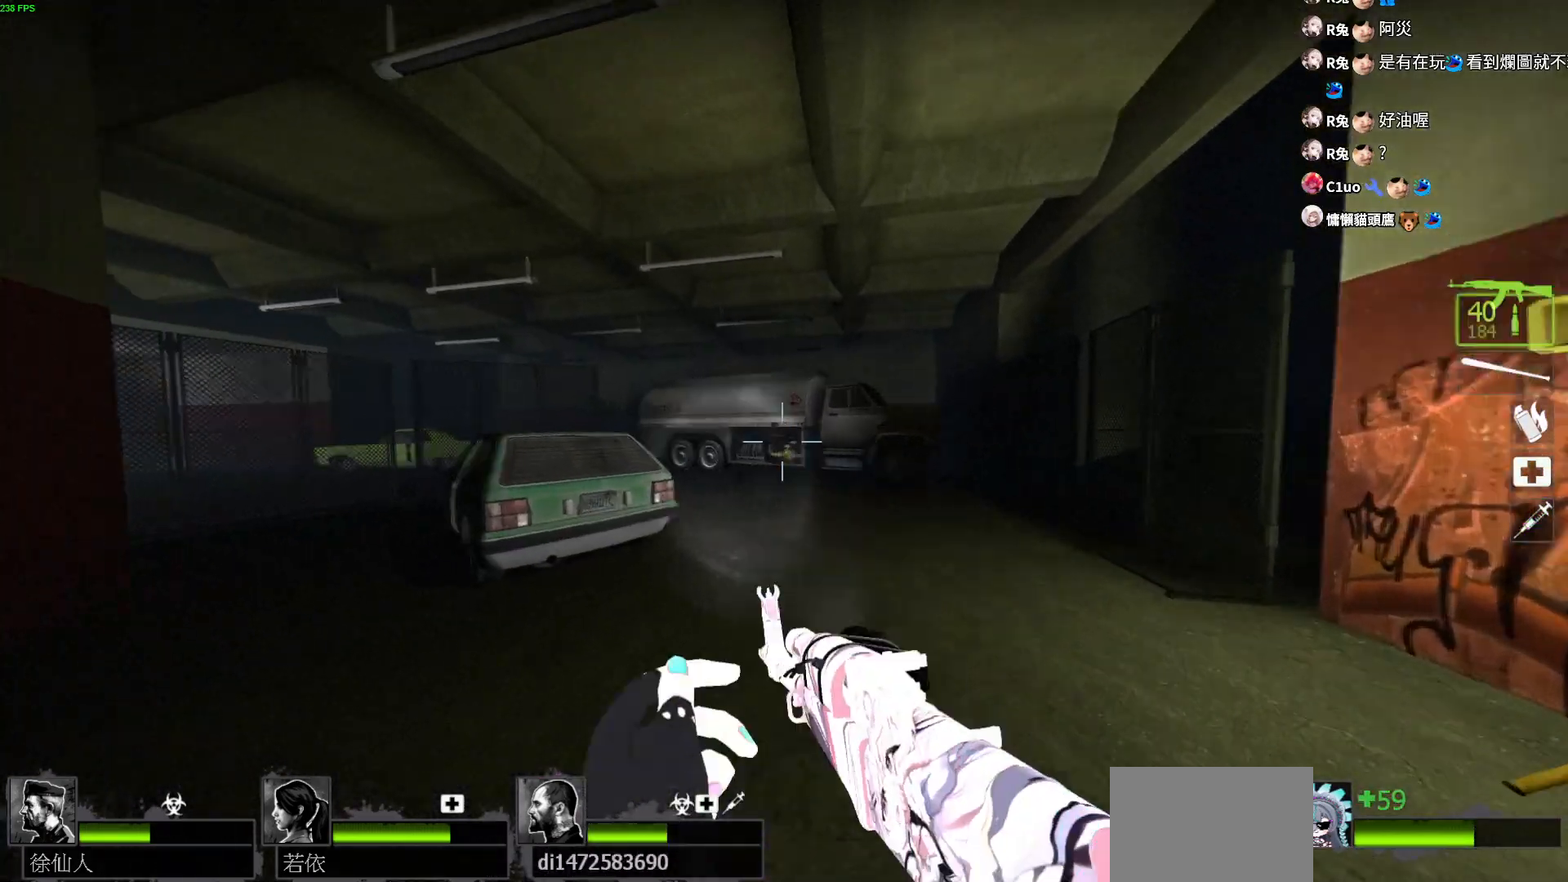
{"keys": ["space", "w"], "events": [[450, "space", "down"]]}
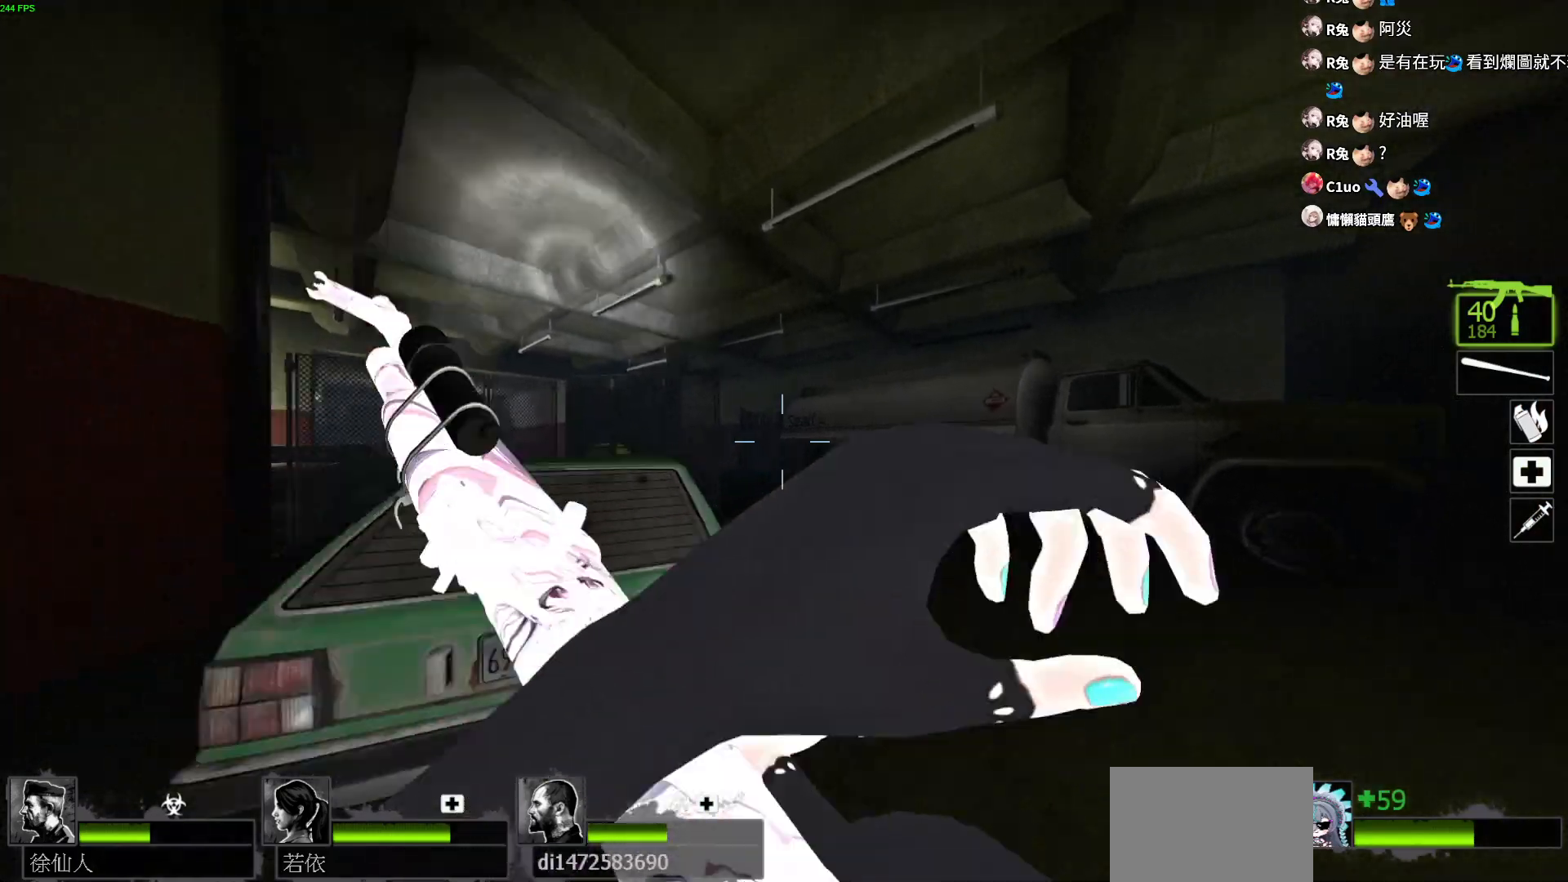
{"keys": ["w"], "events": [[67, "space", "up"]]}
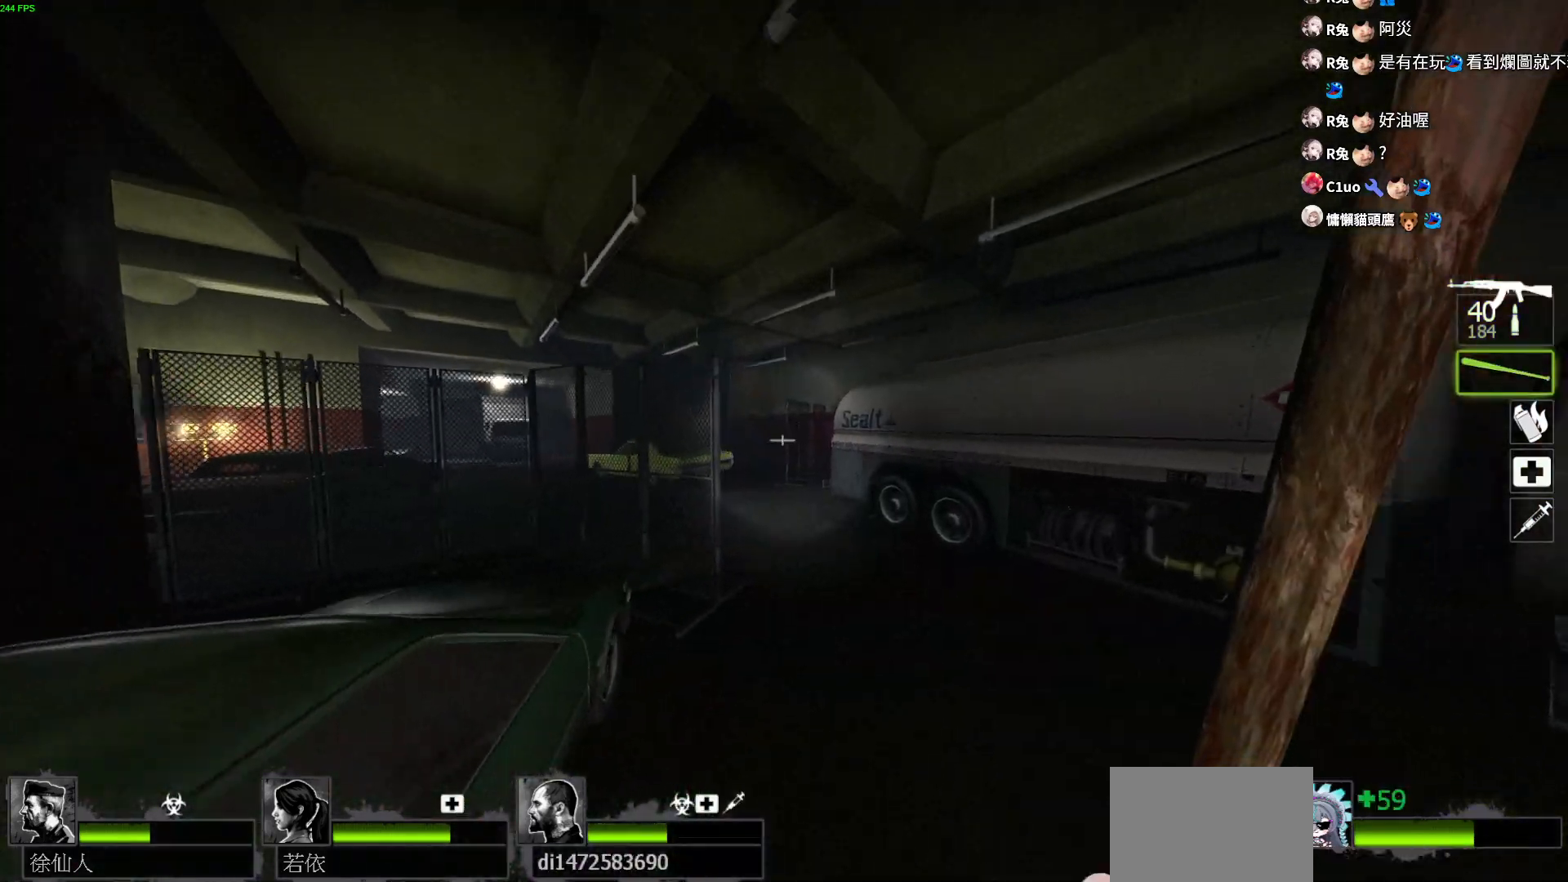
{"keys": ["w"], "events": []}
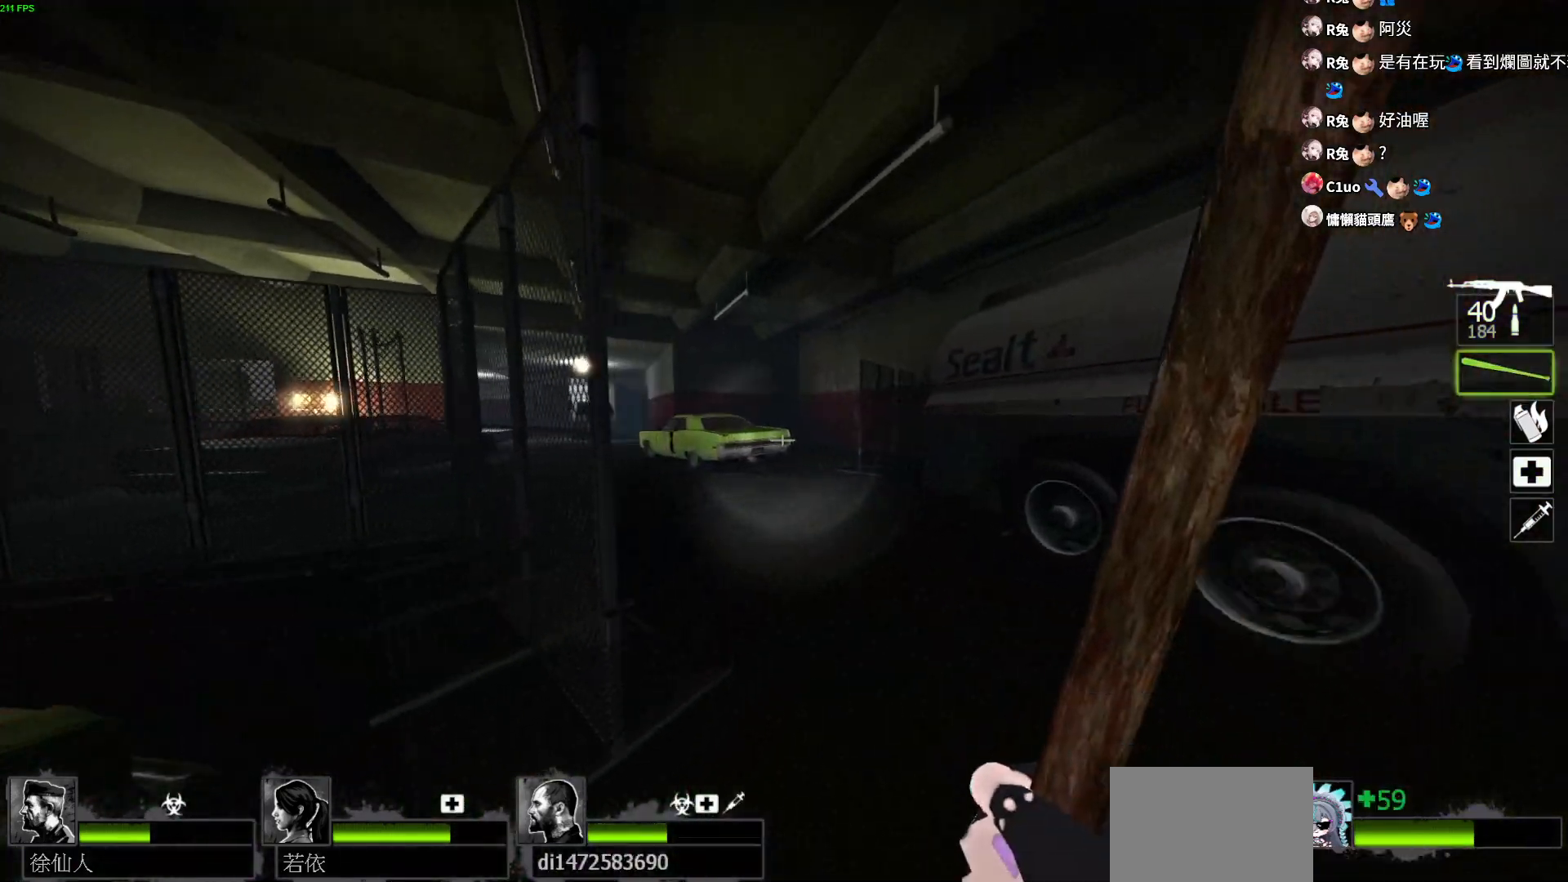
{"keys": ["a", "w"], "events": [[33, "space", "down"], [233, "space", "up"], [383, "a", "down"]]}
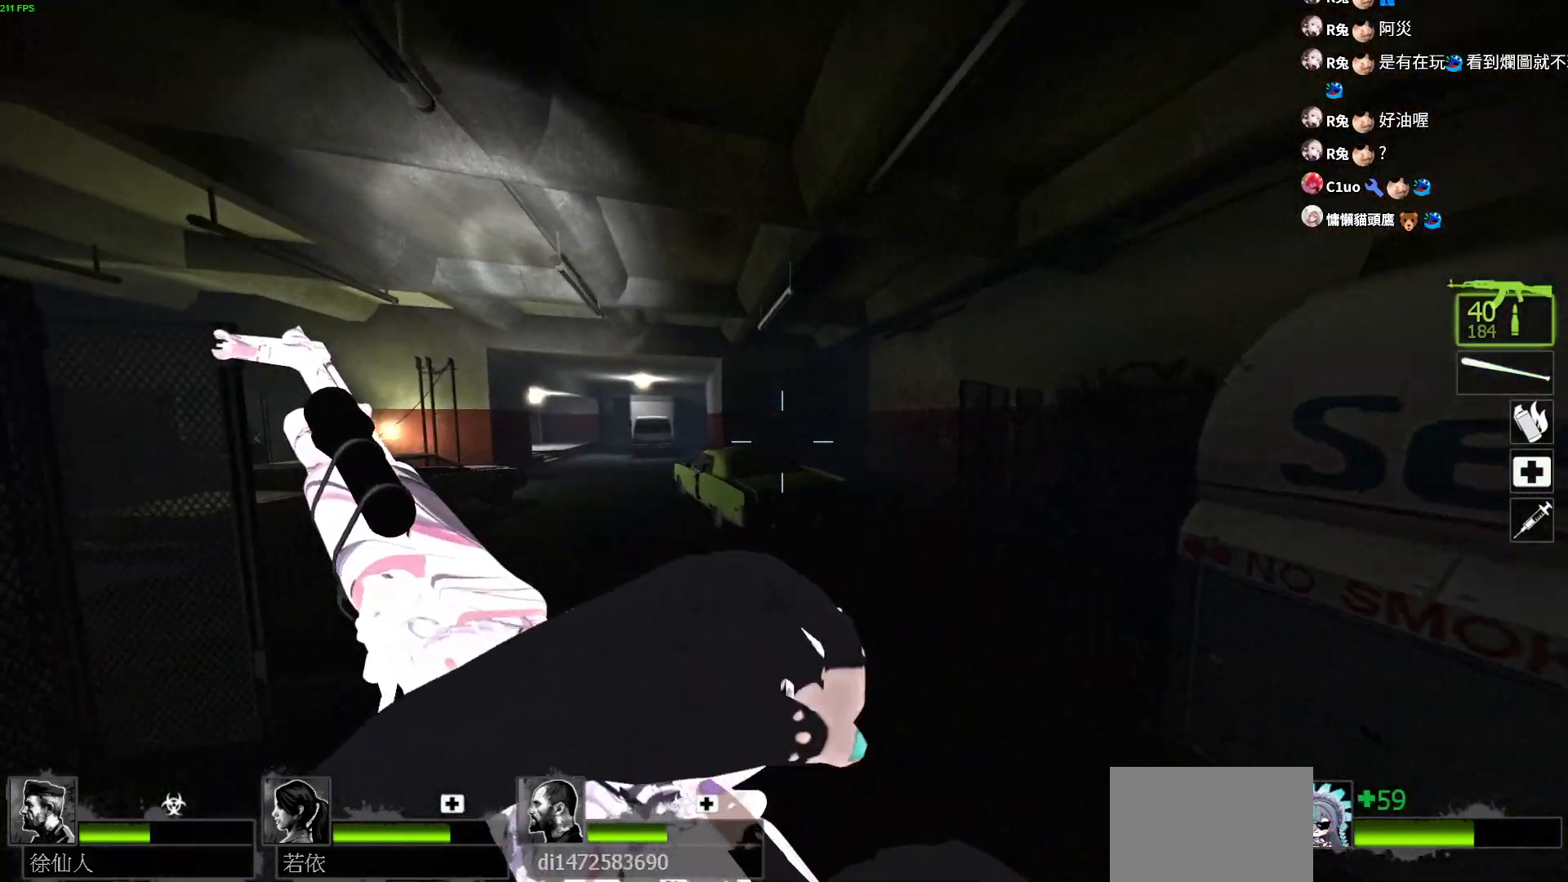
{"keys": ["a"], "events": [[217, "space", "down"], [367, "w", "up"], [450, "space", "up"]]}
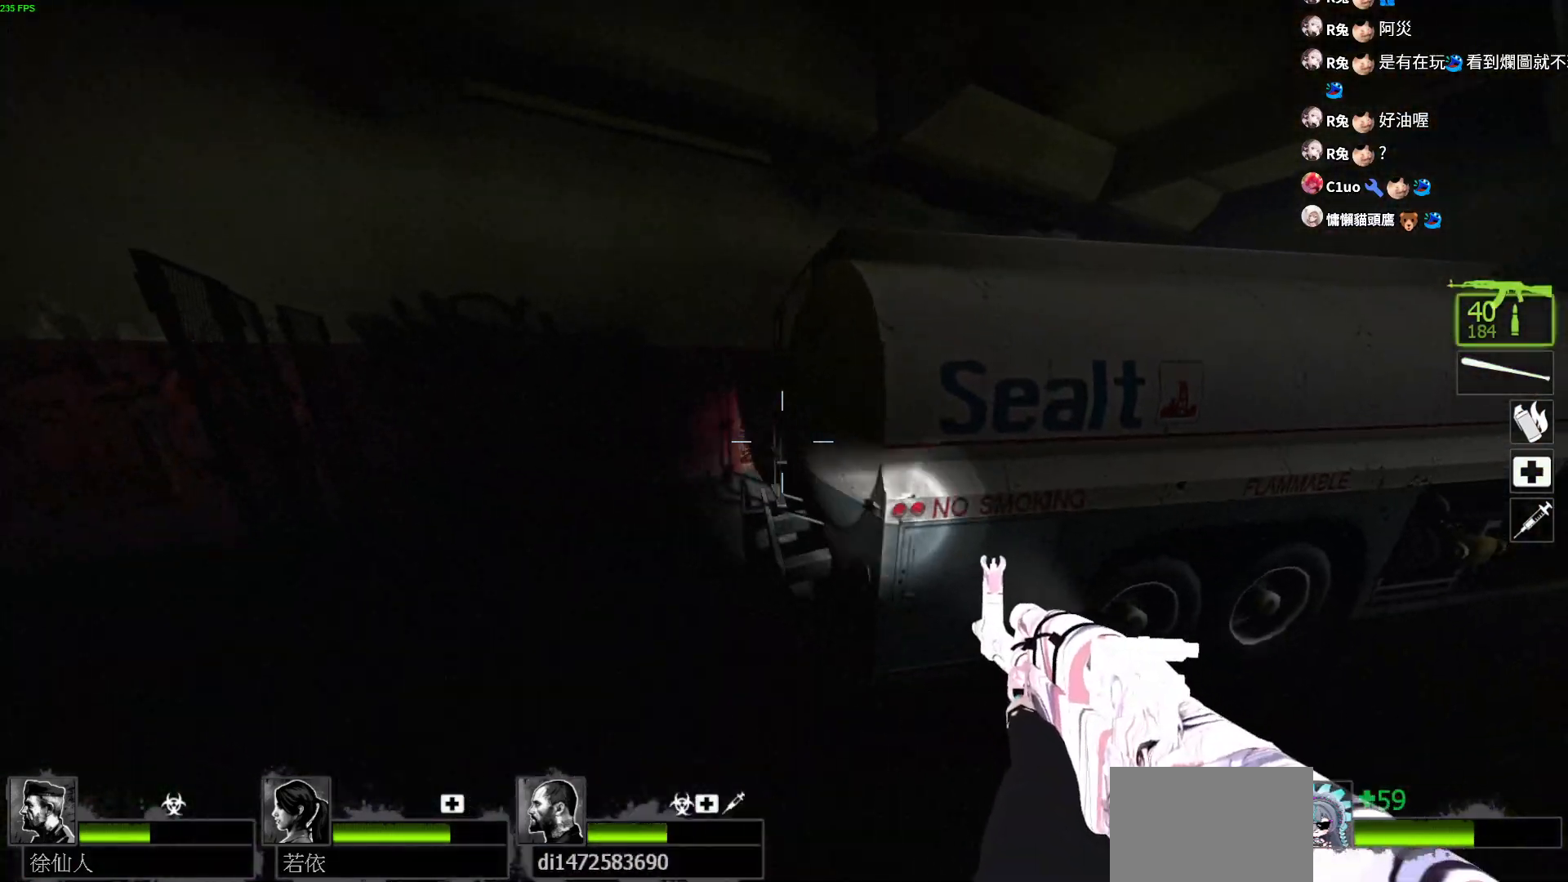
{"keys": ["a", "w"], "events": [[450, "w", "down"]]}
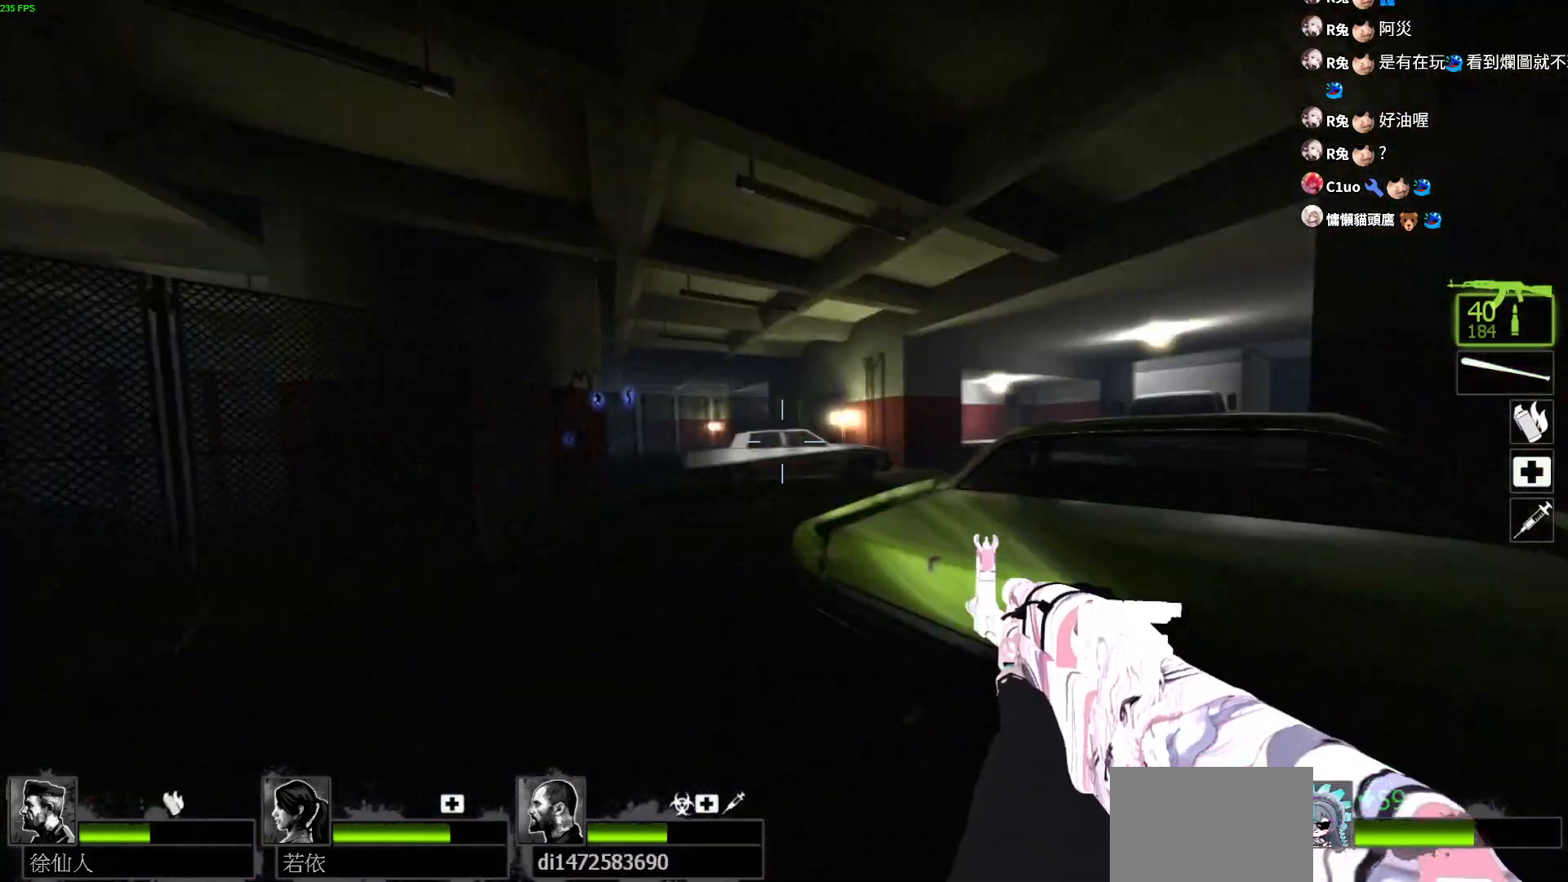
{"keys": ["d", "w"], "events": [[283, "a", "up"], [417, "d", "down"]]}
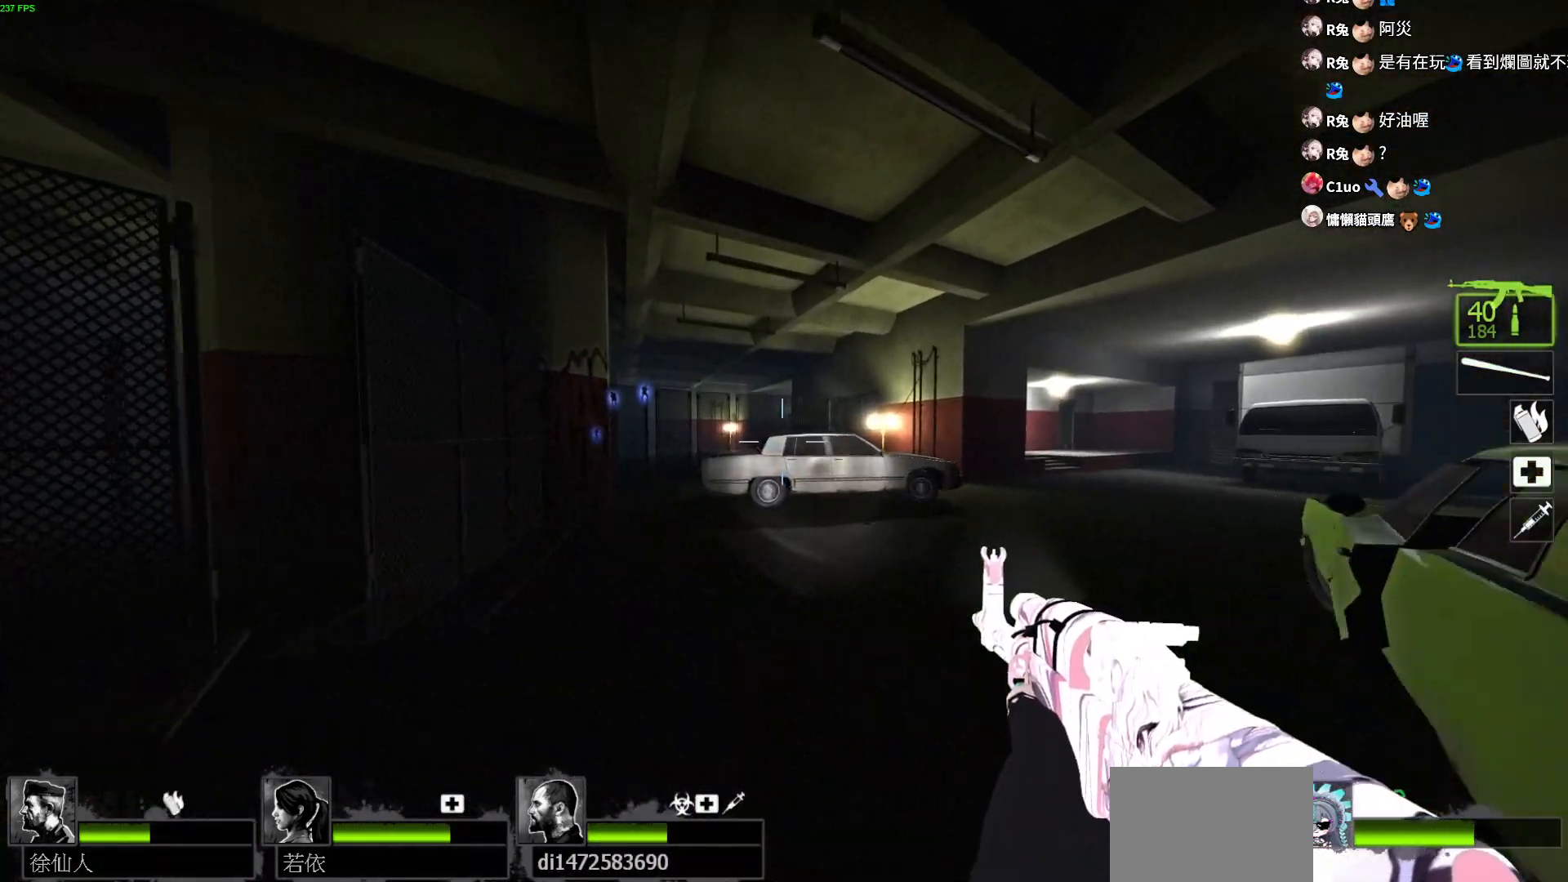
{"keys": ["w"], "events": [[50, "d", "up"]]}
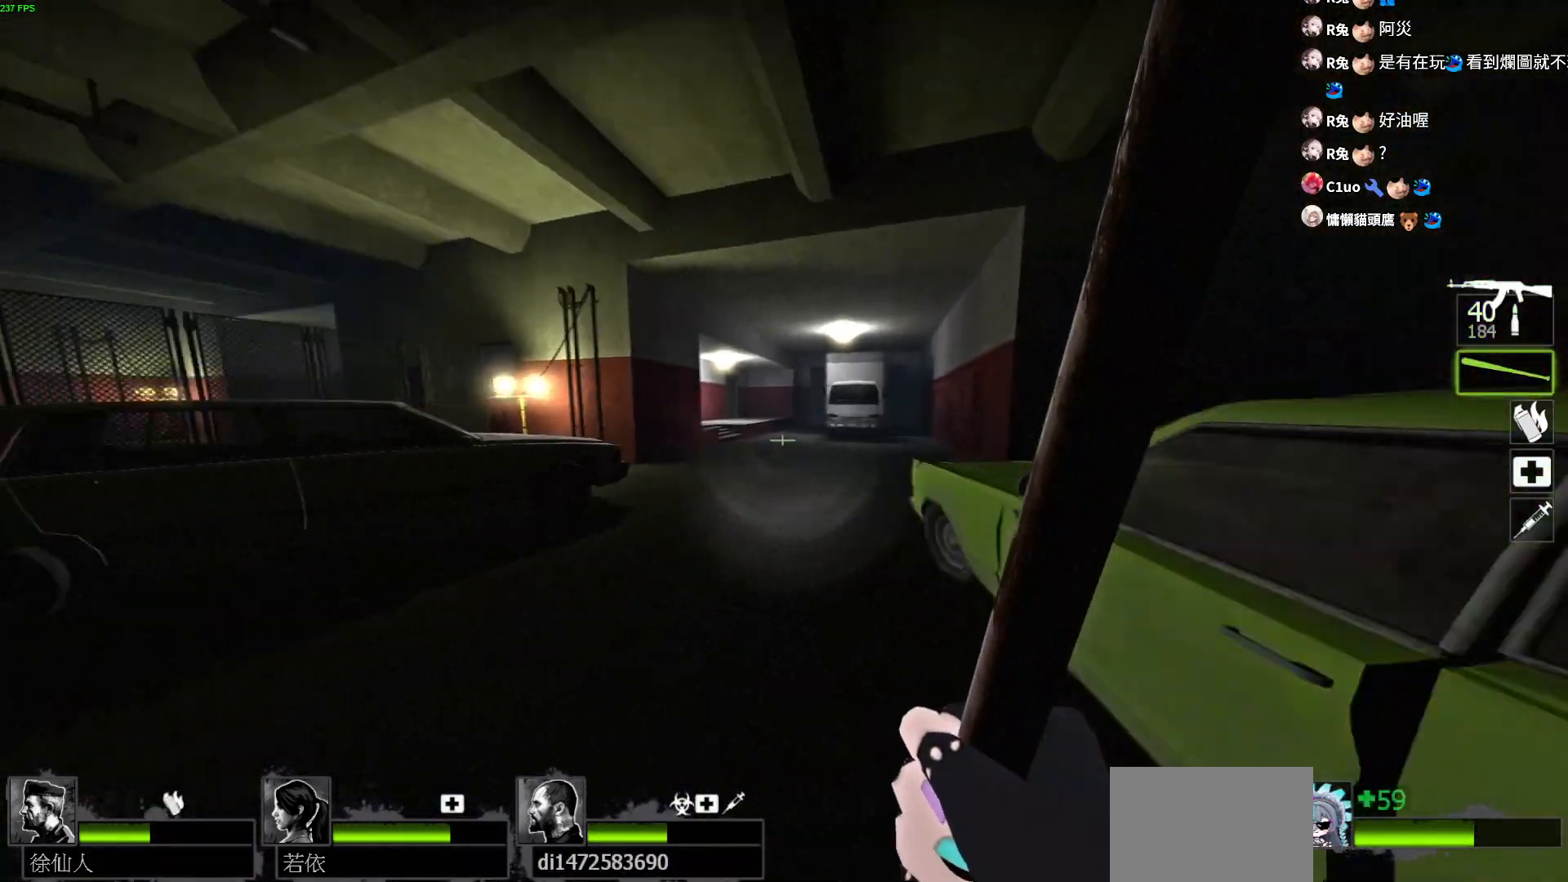
{"keys": ["w"], "events": []}
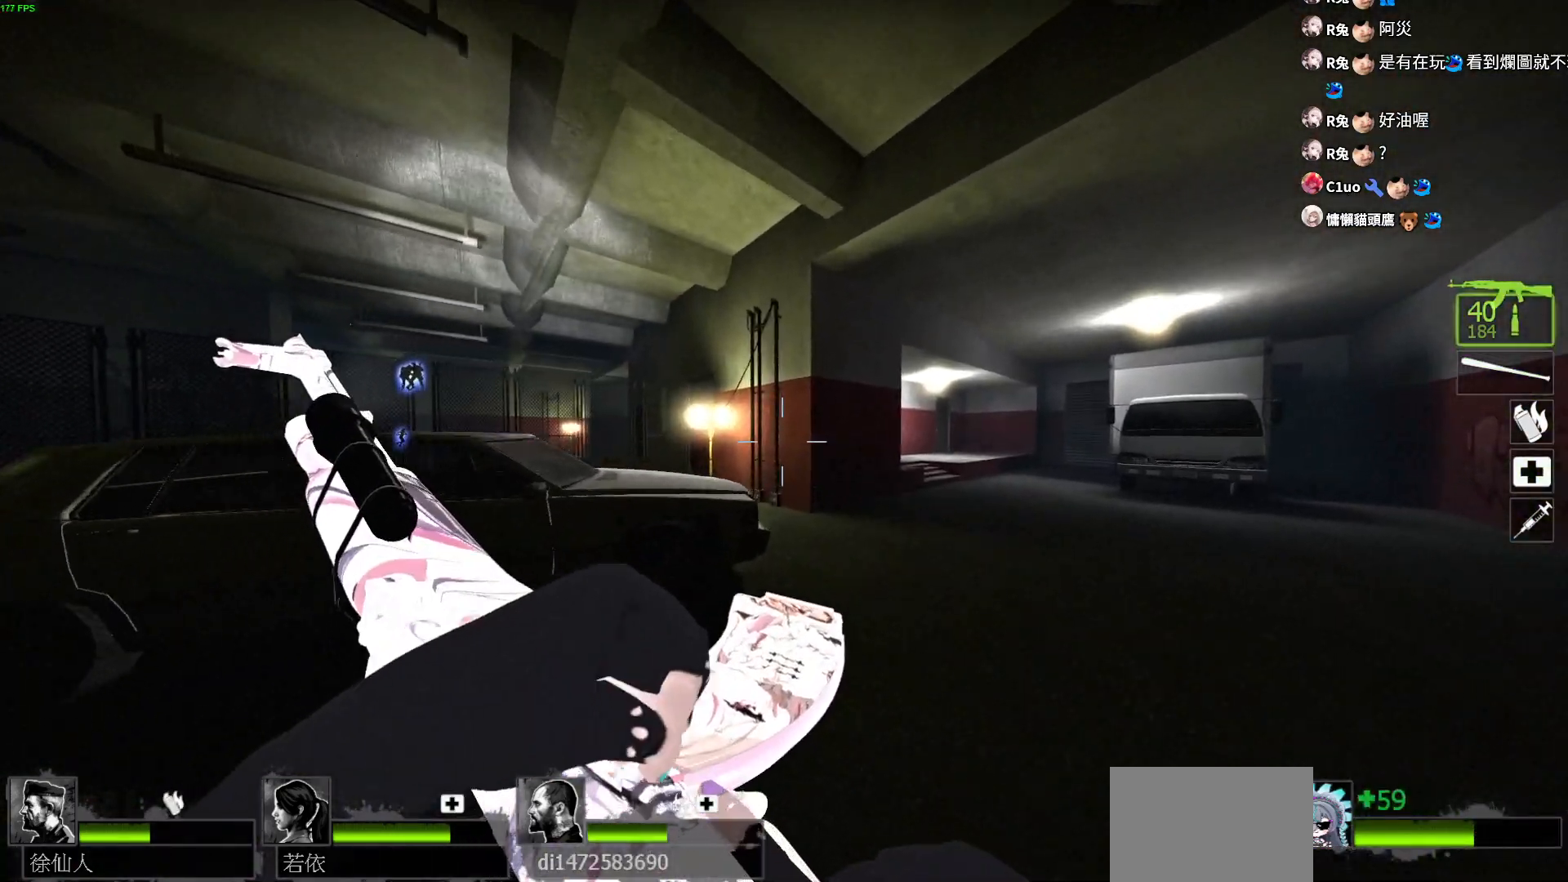
{"keys": ["a"], "events": [[133, "space", "down"], [250, "a", "down"], [267, "space", "up"], [283, "w", "up"]]}
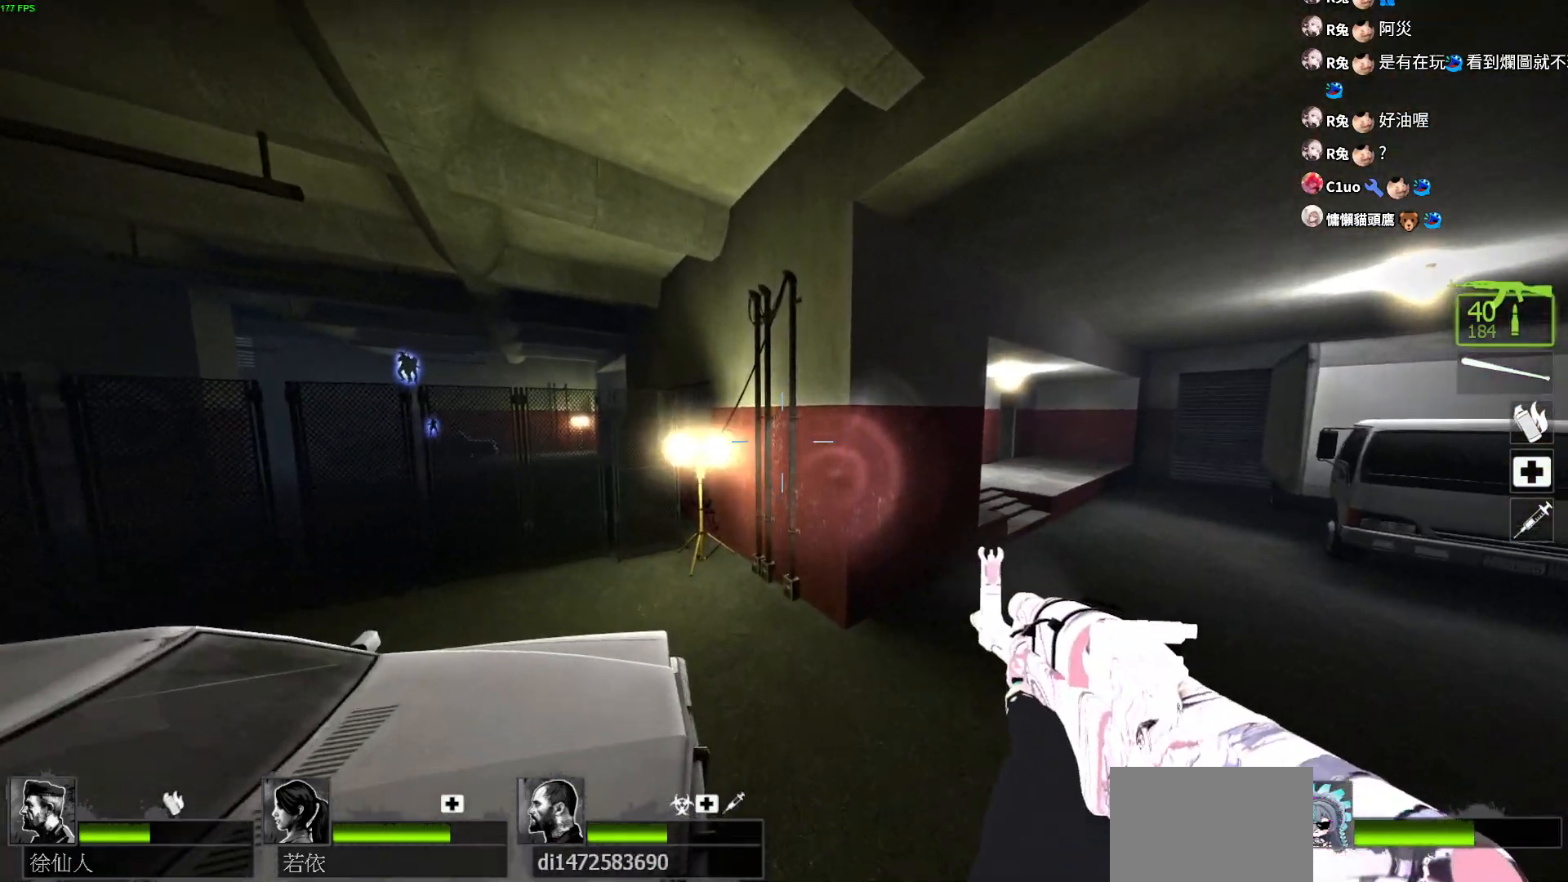
{"keys": ["d"], "events": [[17, "w", "down"], [50, "a", "up"], [300, "space", "down"], [433, "d", "down"], [433, "space", "up"], [450, "w", "up"]]}
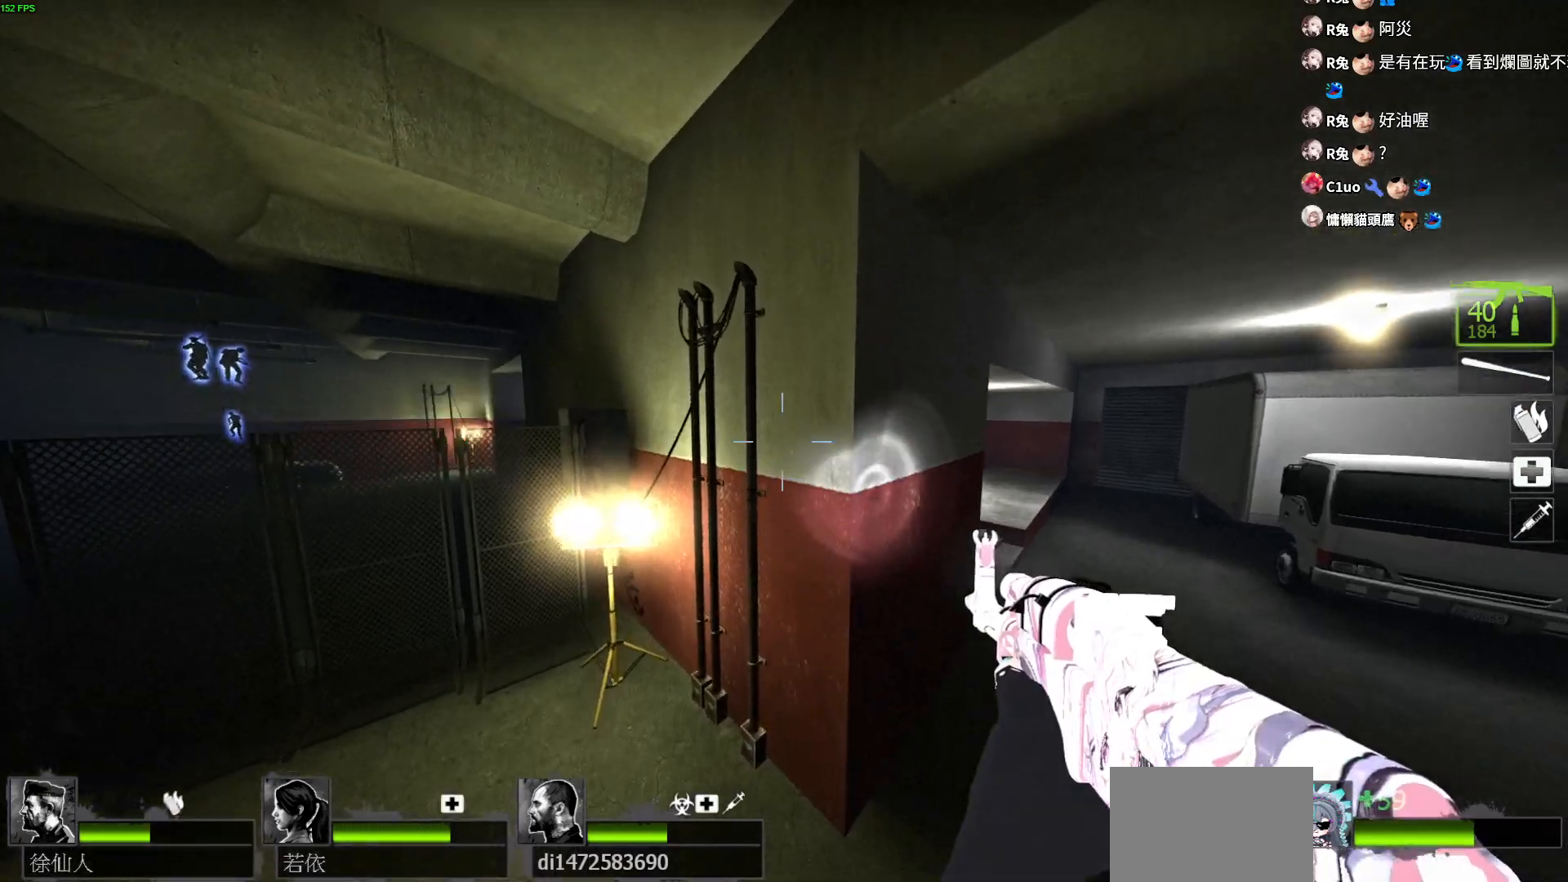
{"keys": ["d", "w"], "events": [[300, "w", "down"]]}
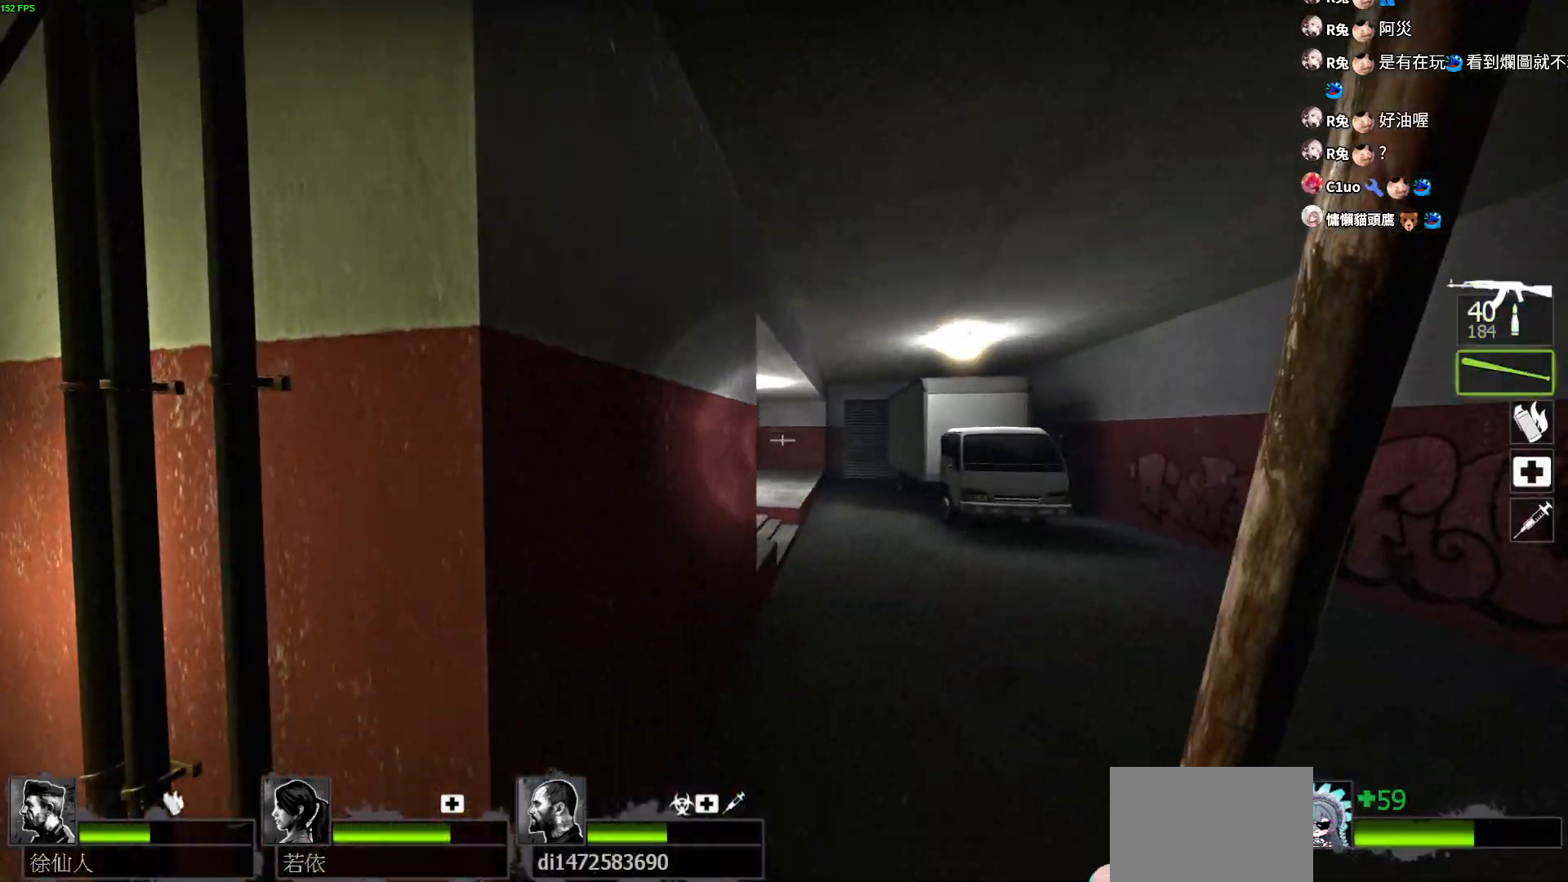
{"keys": ["d", "w"], "events": []}